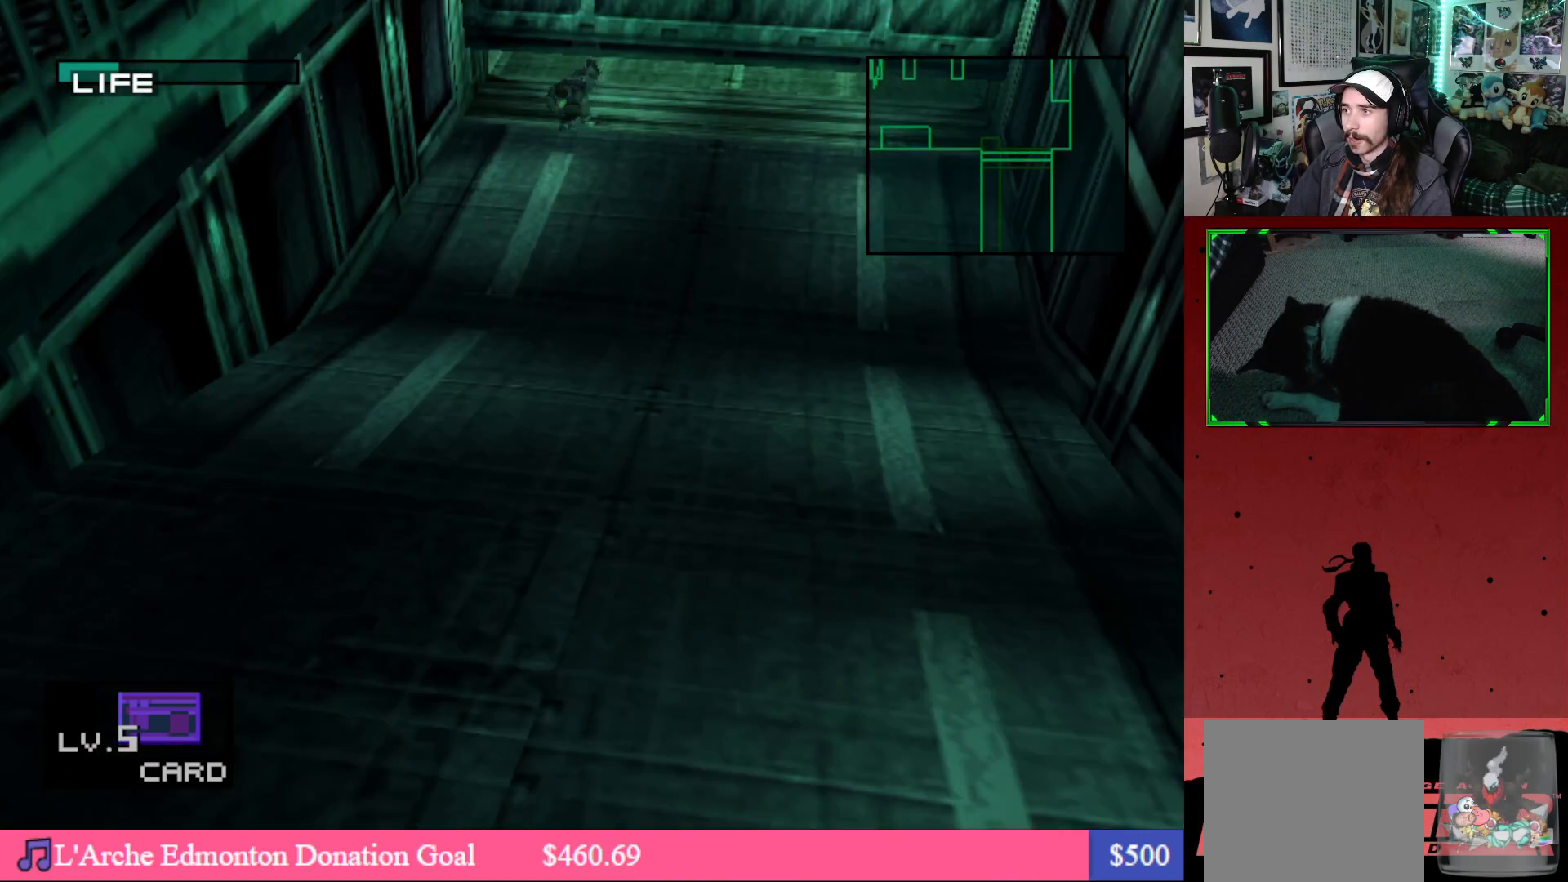
Gameplay with a controller (Xbox layout); each line is a JSON object with the inputs held at the frame after it. "events" lists button and stick changes between this image and that frame as [ms after this image, input, new state], when the widget could be followed in between.
{"buttons": ["DPAD_DOWN"], "left_stick": "center", "right_stick": "center", "events": []}
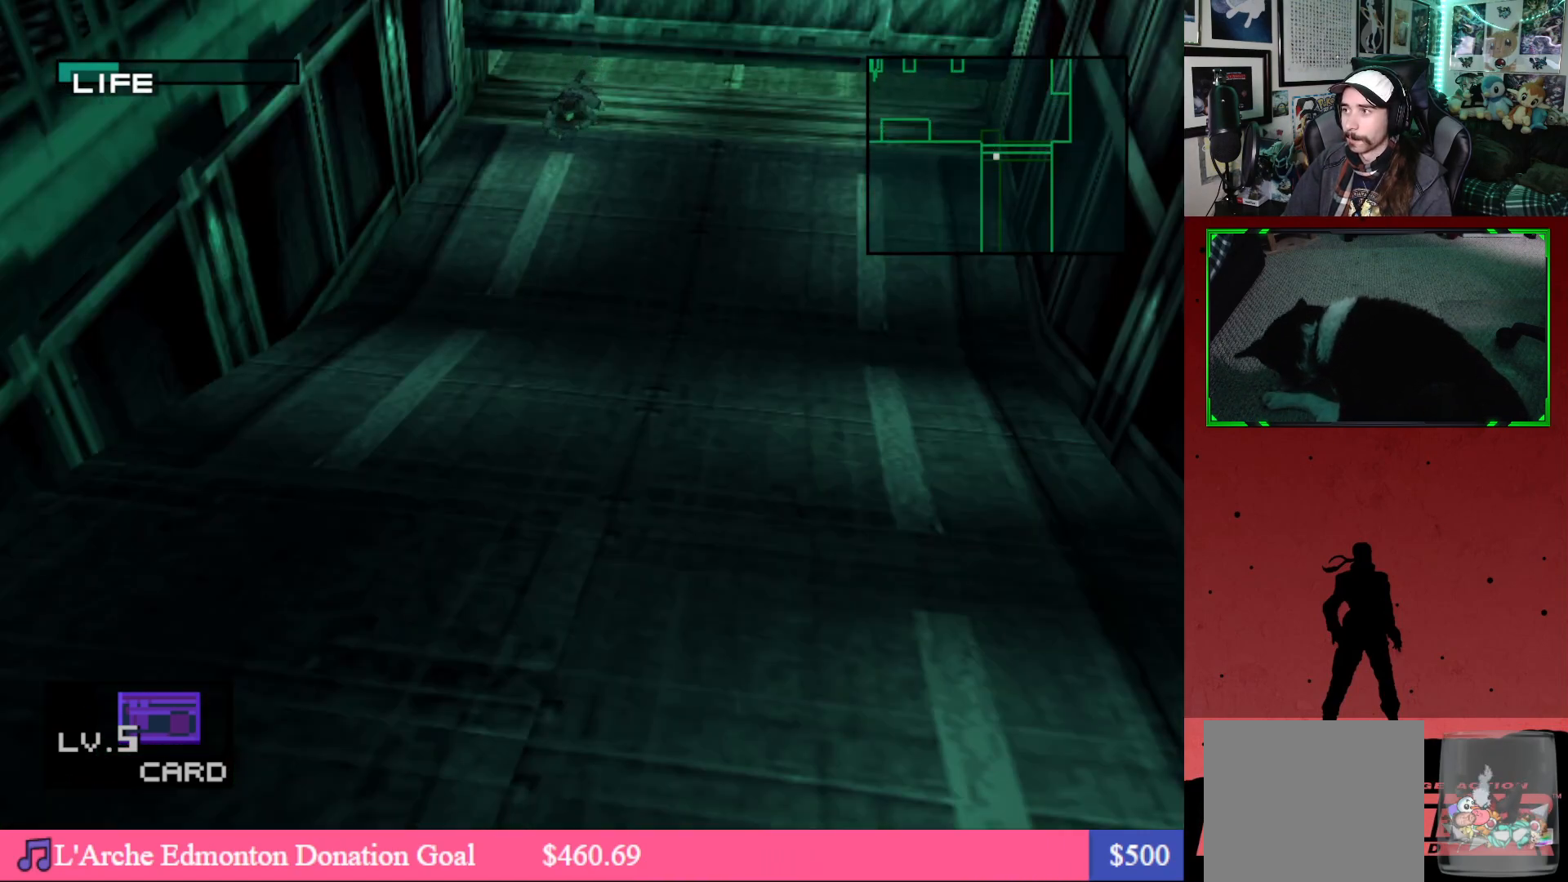
{"buttons": ["DPAD_DOWN"], "left_stick": "center", "right_stick": "center", "events": [[200, "A", "down"], [367, "A", "up"]]}
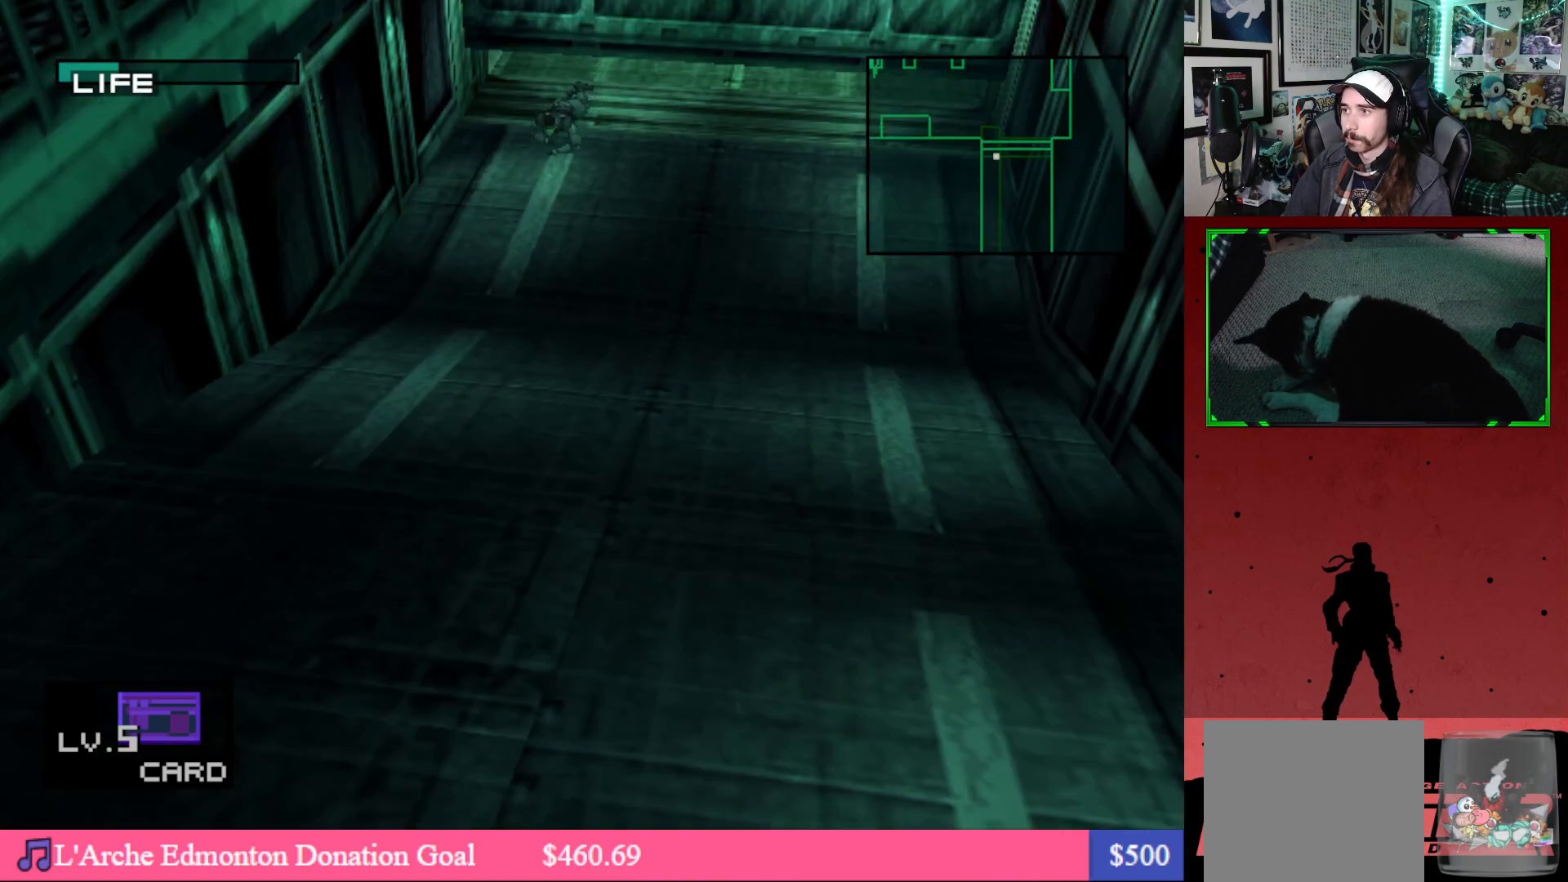
{"buttons": ["A", "DPAD_DOWN"], "left_stick": "center", "right_stick": "center", "events": [[433, "A", "down"]]}
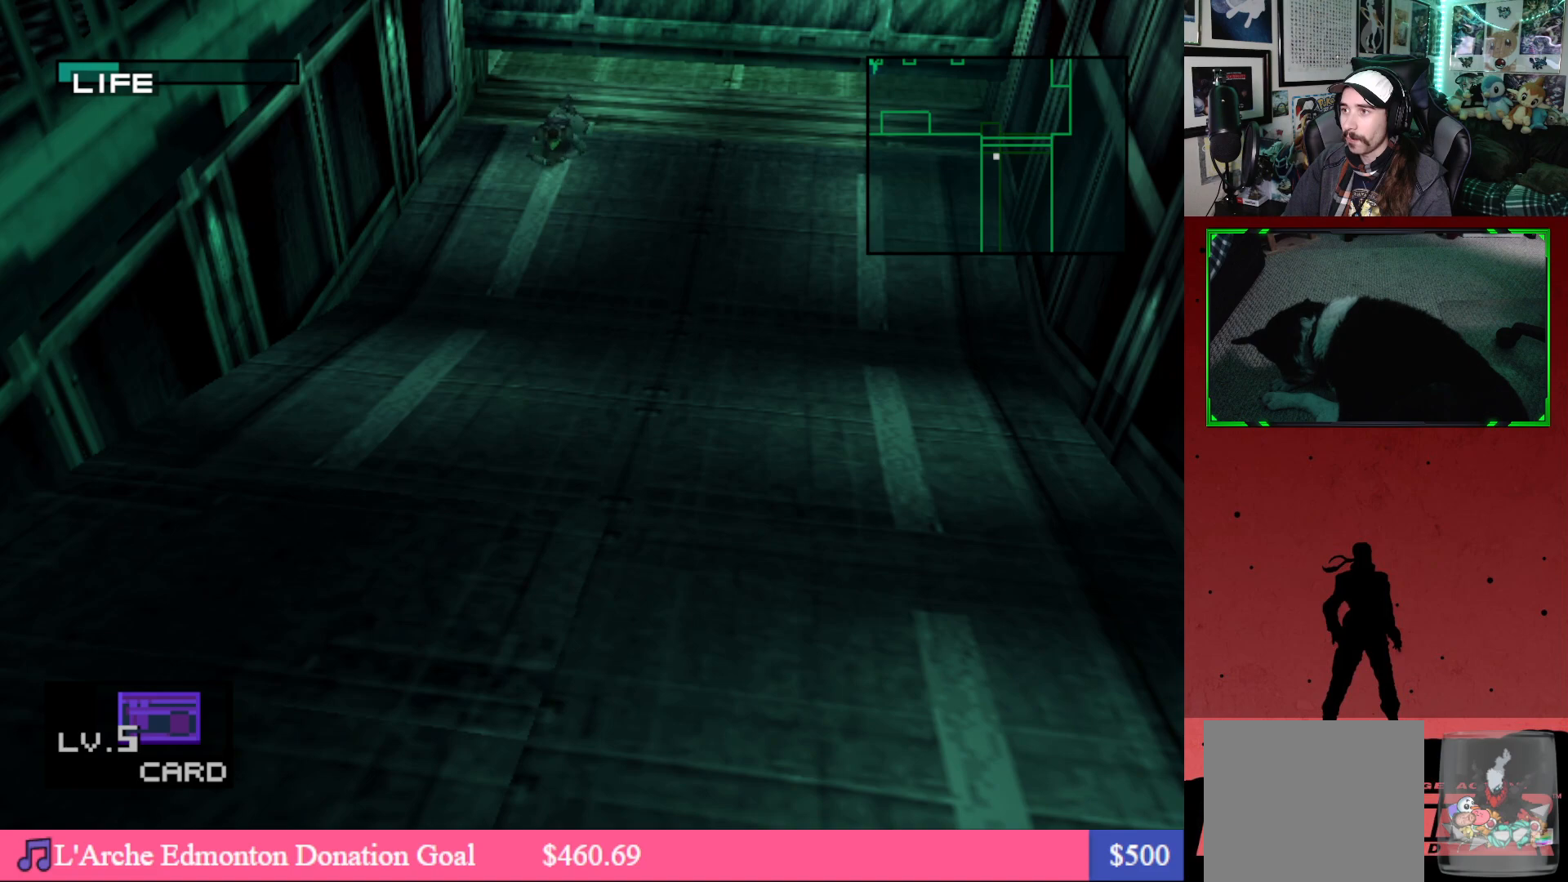
{"buttons": ["DPAD_DOWN"], "left_stick": "center", "right_stick": "center", "events": [[50, "A", "up"]]}
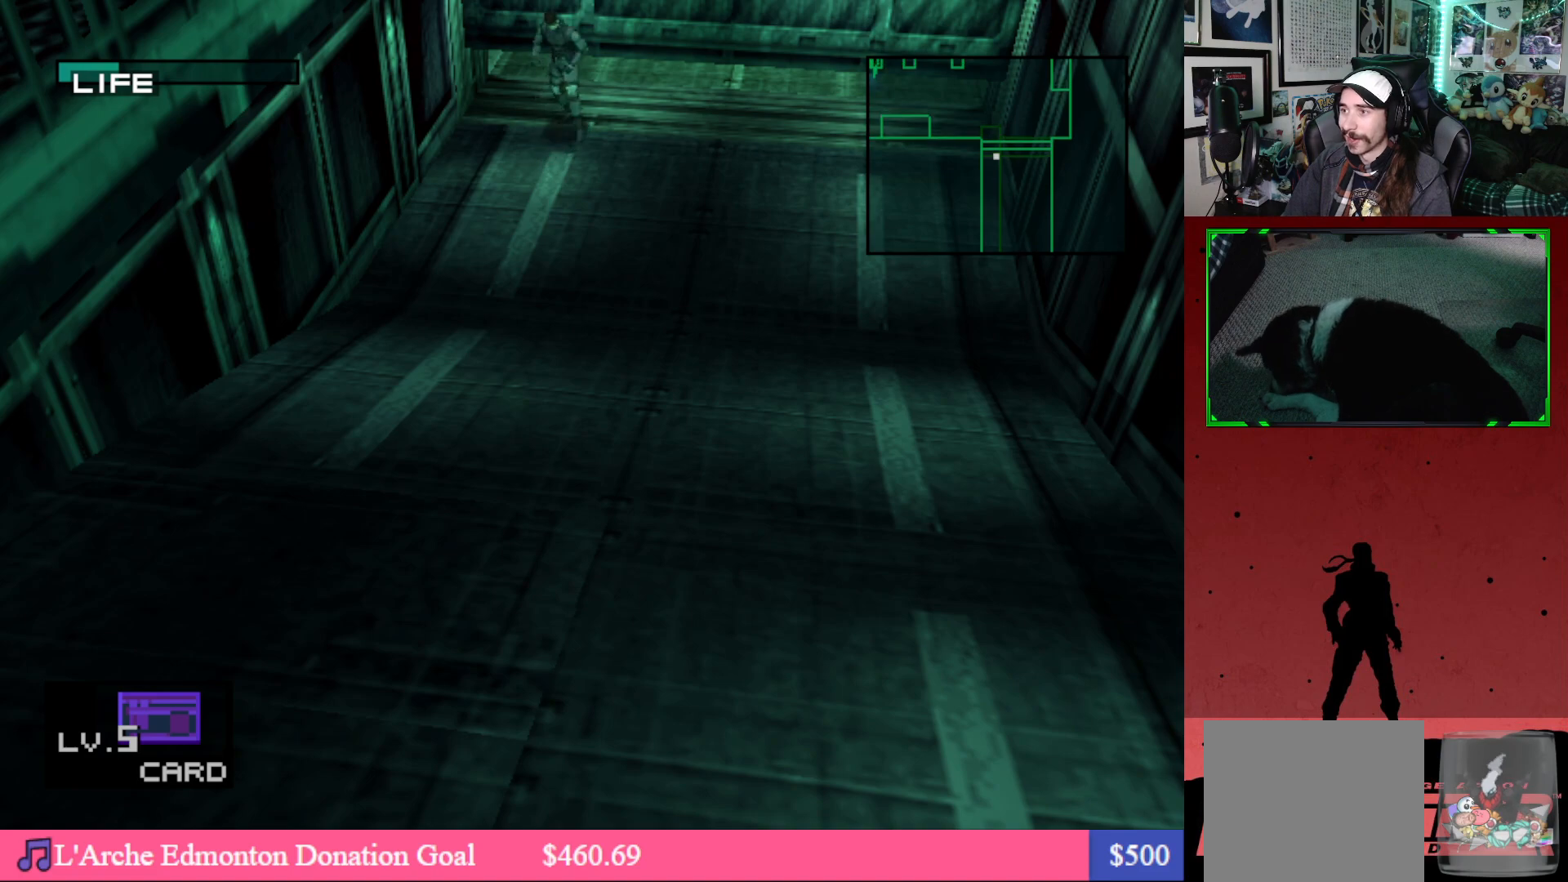
{"buttons": ["DPAD_DOWN"], "left_stick": "center", "right_stick": "center", "events": []}
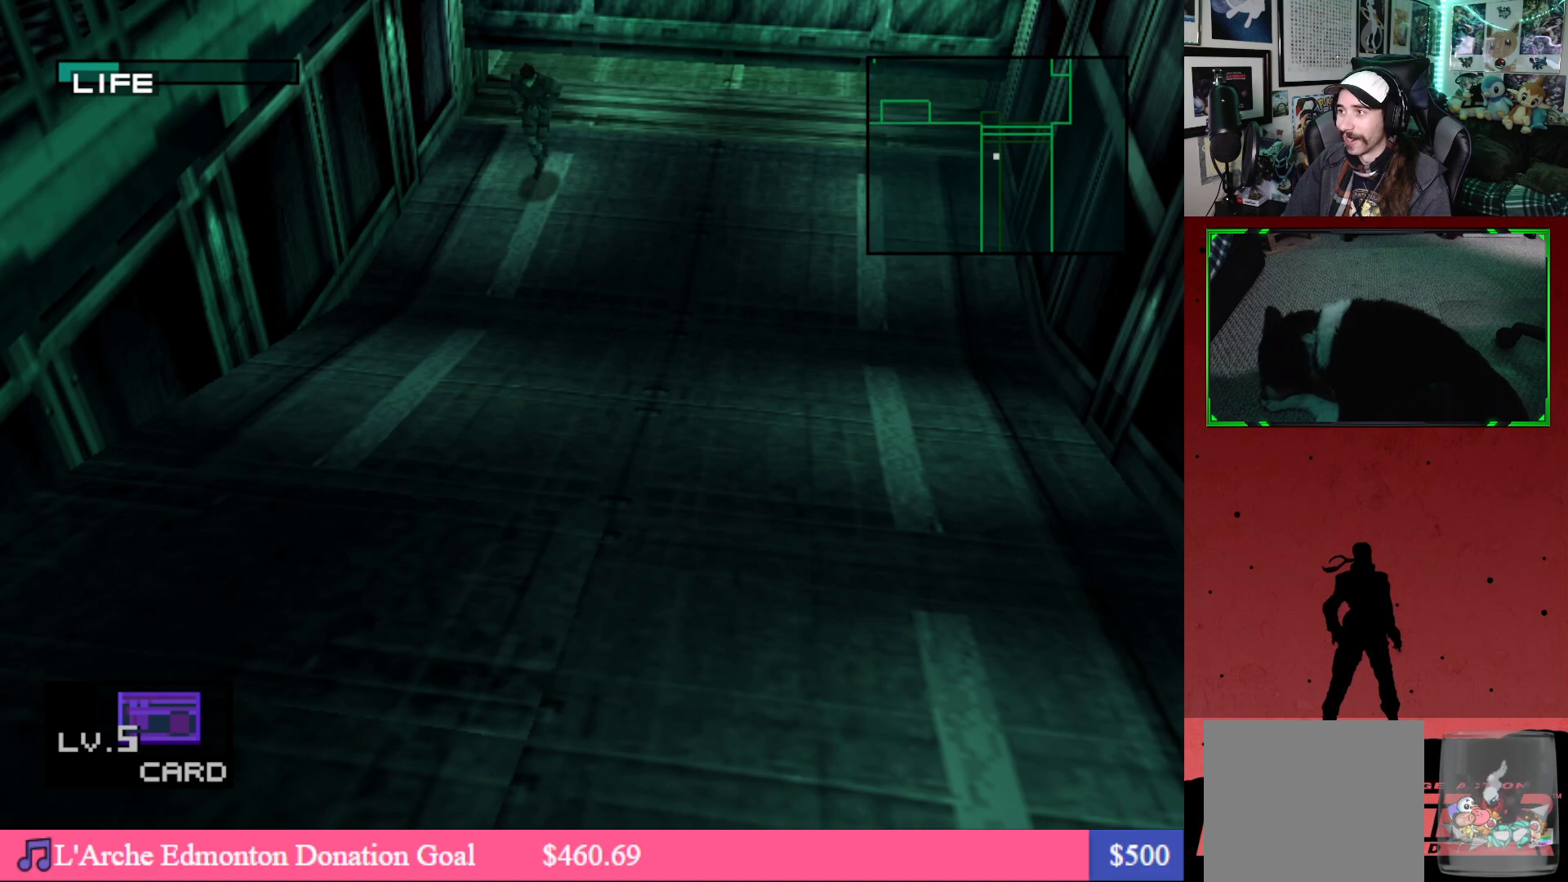
{"buttons": ["DPAD_DOWN"], "left_stick": "center", "right_stick": "center", "events": [[67, "DPAD_RIGHT", "down"], [183, "DPAD_RIGHT", "up"]]}
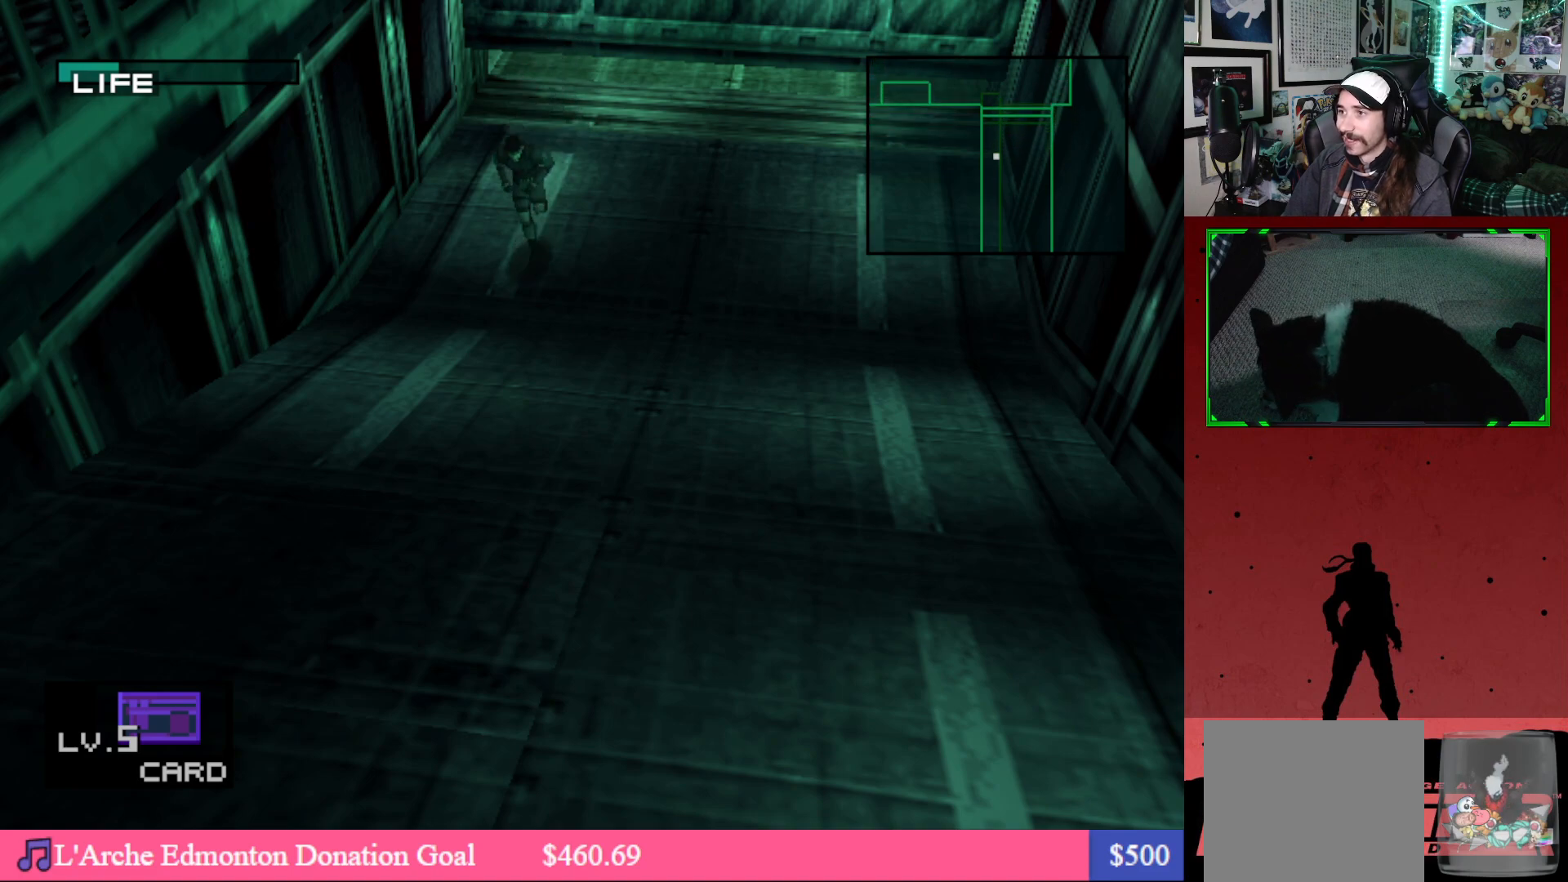
{"buttons": ["DPAD_DOWN"], "left_stick": "center", "right_stick": "center", "events": []}
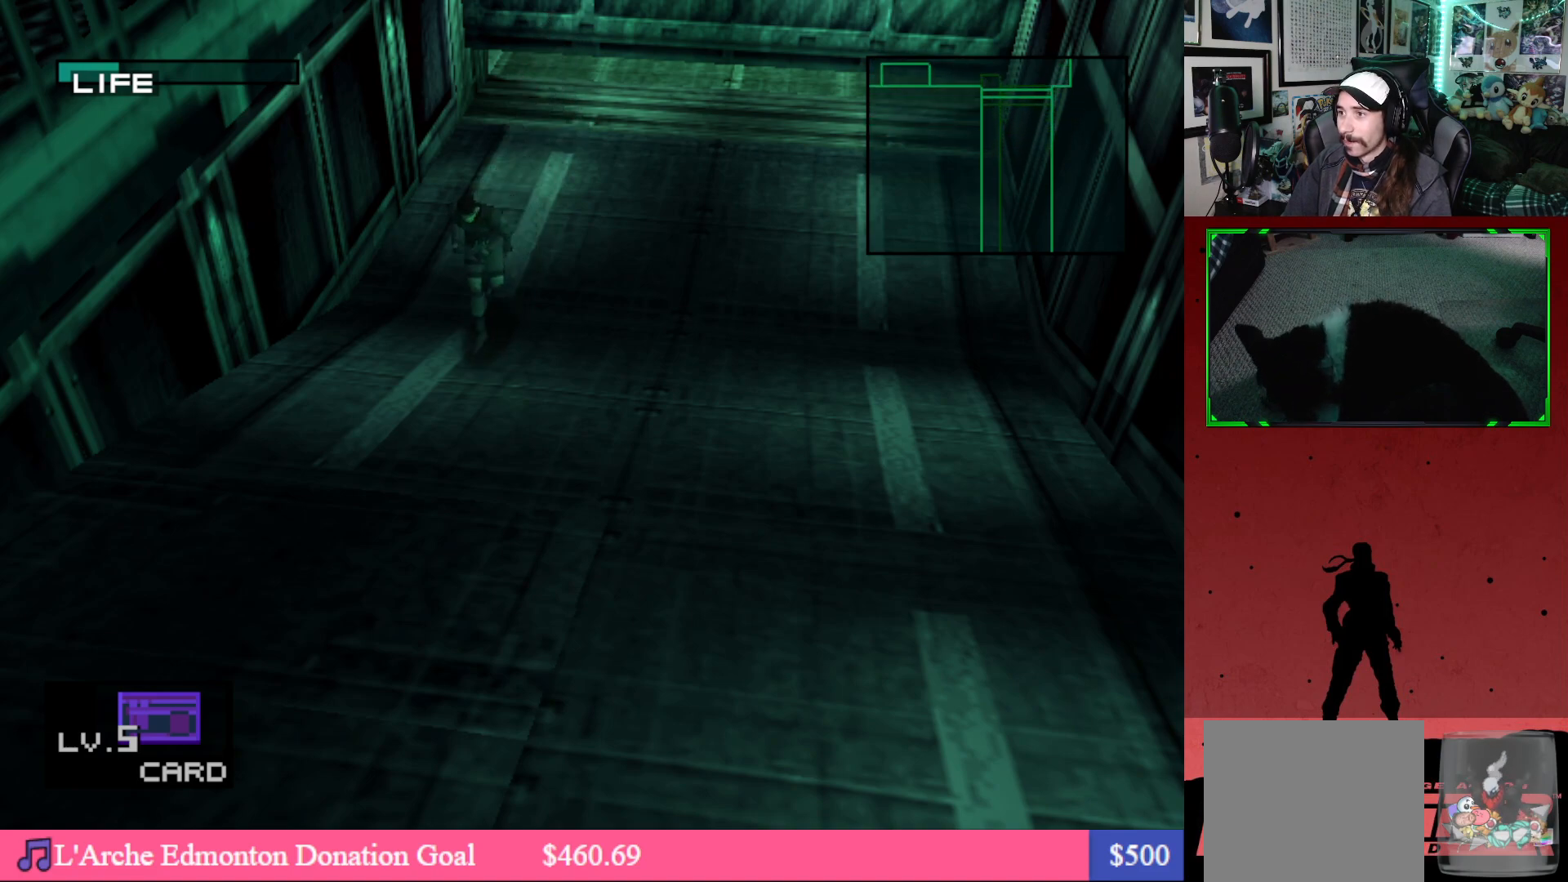
{"buttons": ["DPAD_DOWN"], "left_stick": "center", "right_stick": "center", "events": []}
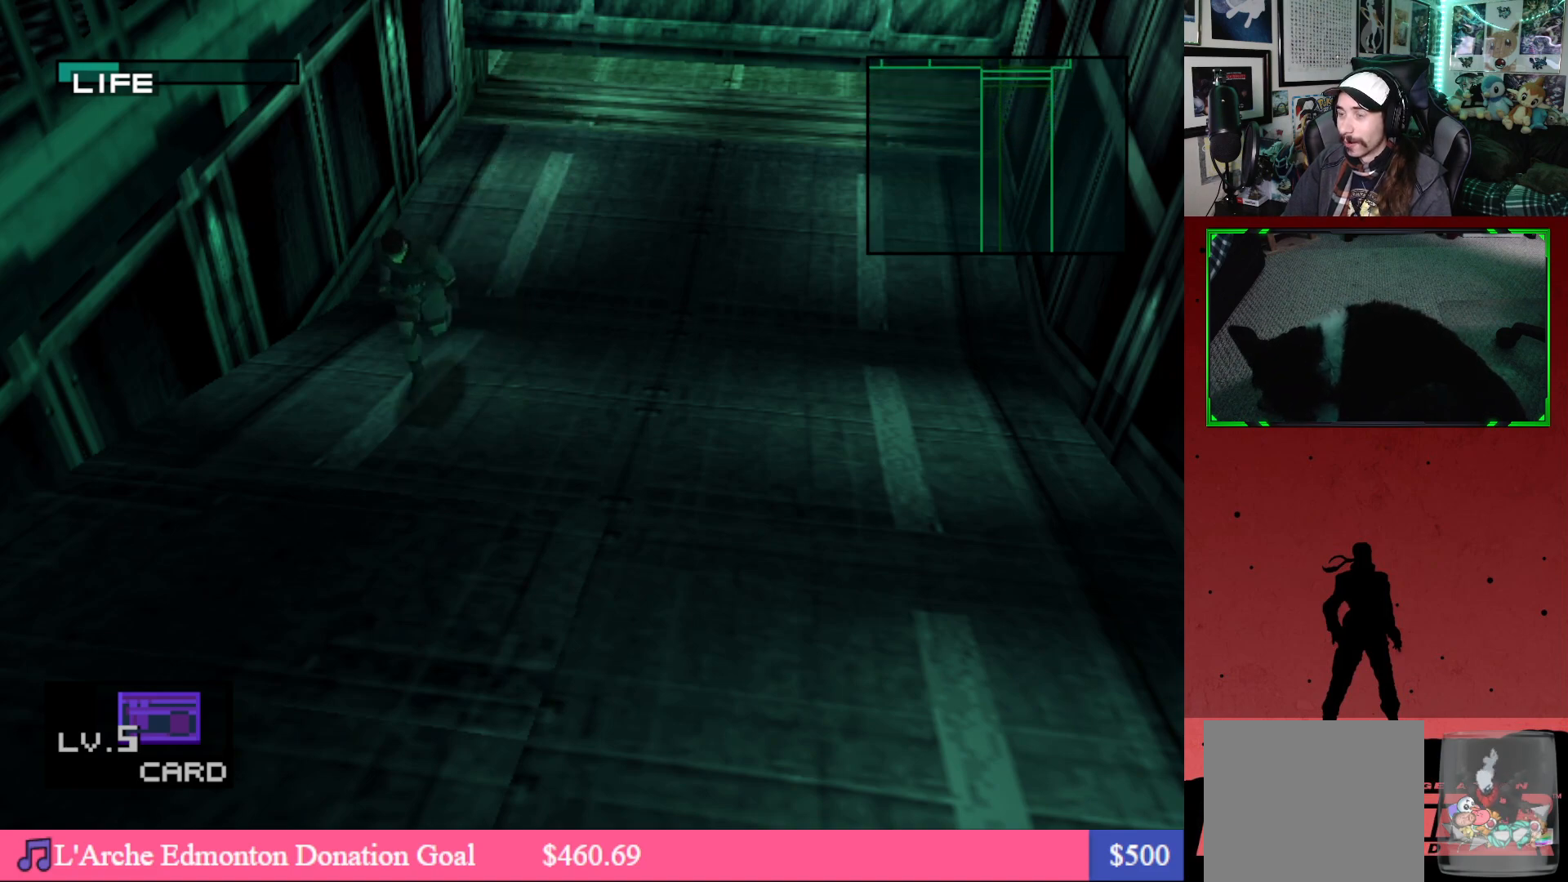
{"buttons": ["DPAD_DOWN"], "left_stick": "center", "right_stick": "center", "events": []}
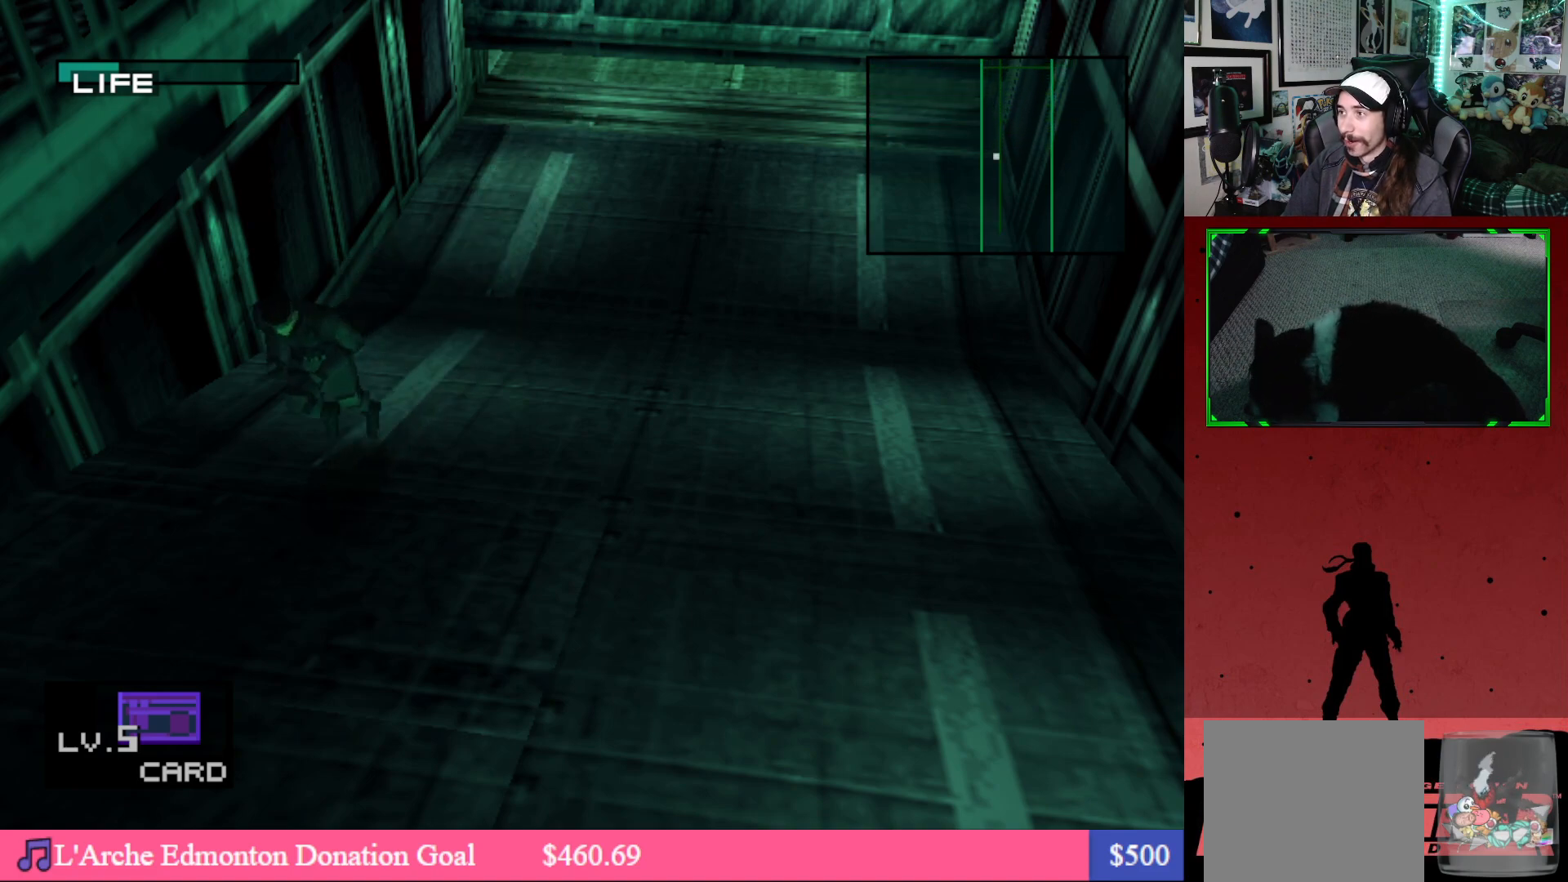
{"buttons": ["DPAD_DOWN"], "left_stick": "center", "right_stick": "center", "events": []}
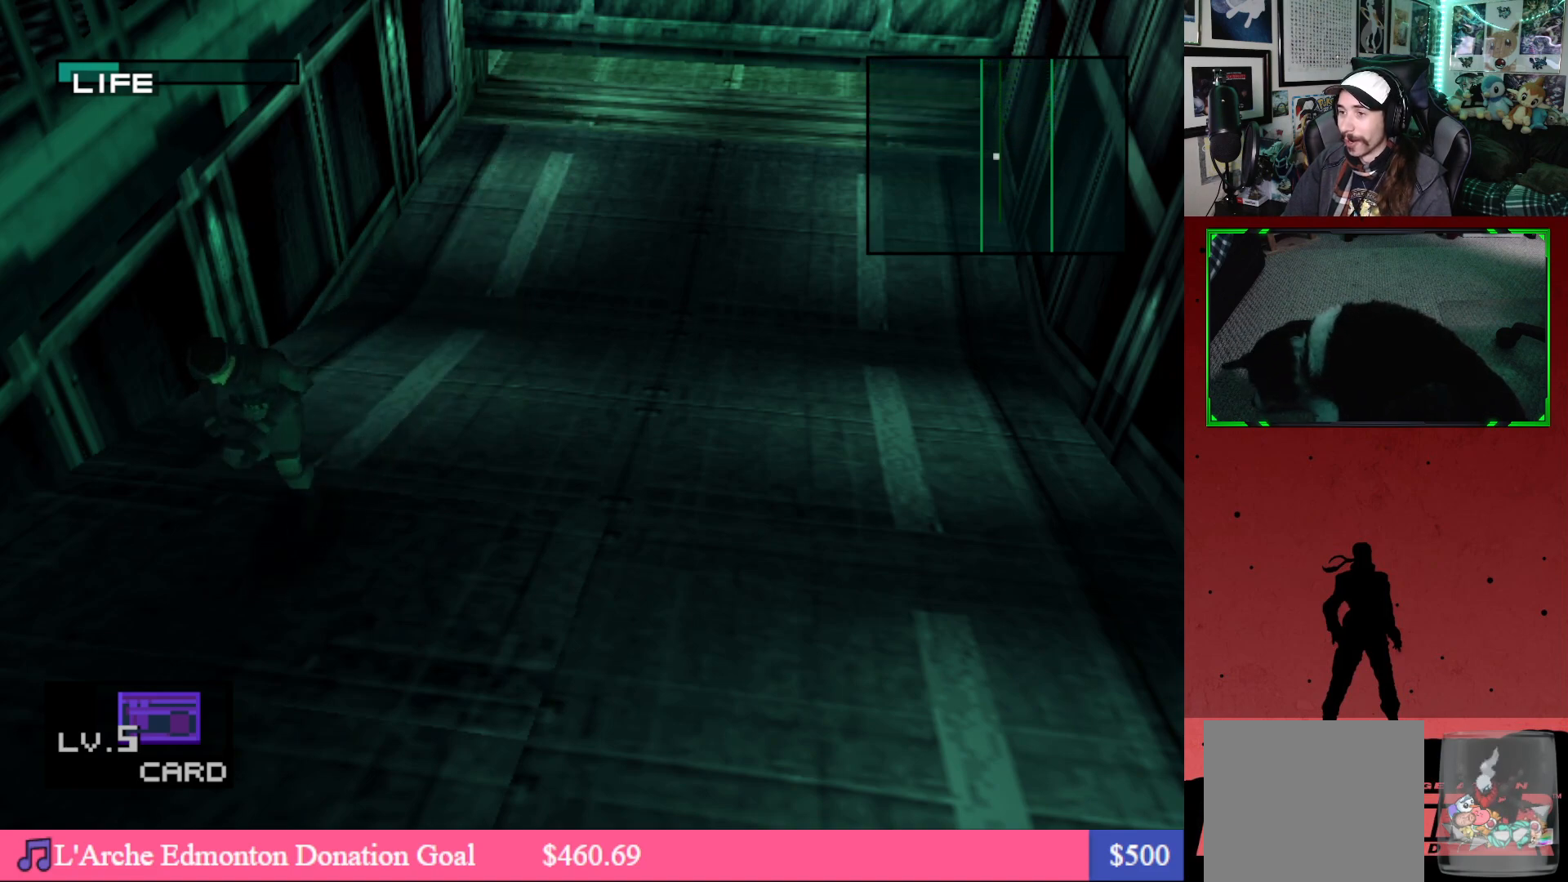
{"buttons": ["DPAD_DOWN", "DPAD_RIGHT"], "left_stick": "center", "right_stick": "center", "events": [[50, "DPAD_RIGHT", "down"]]}
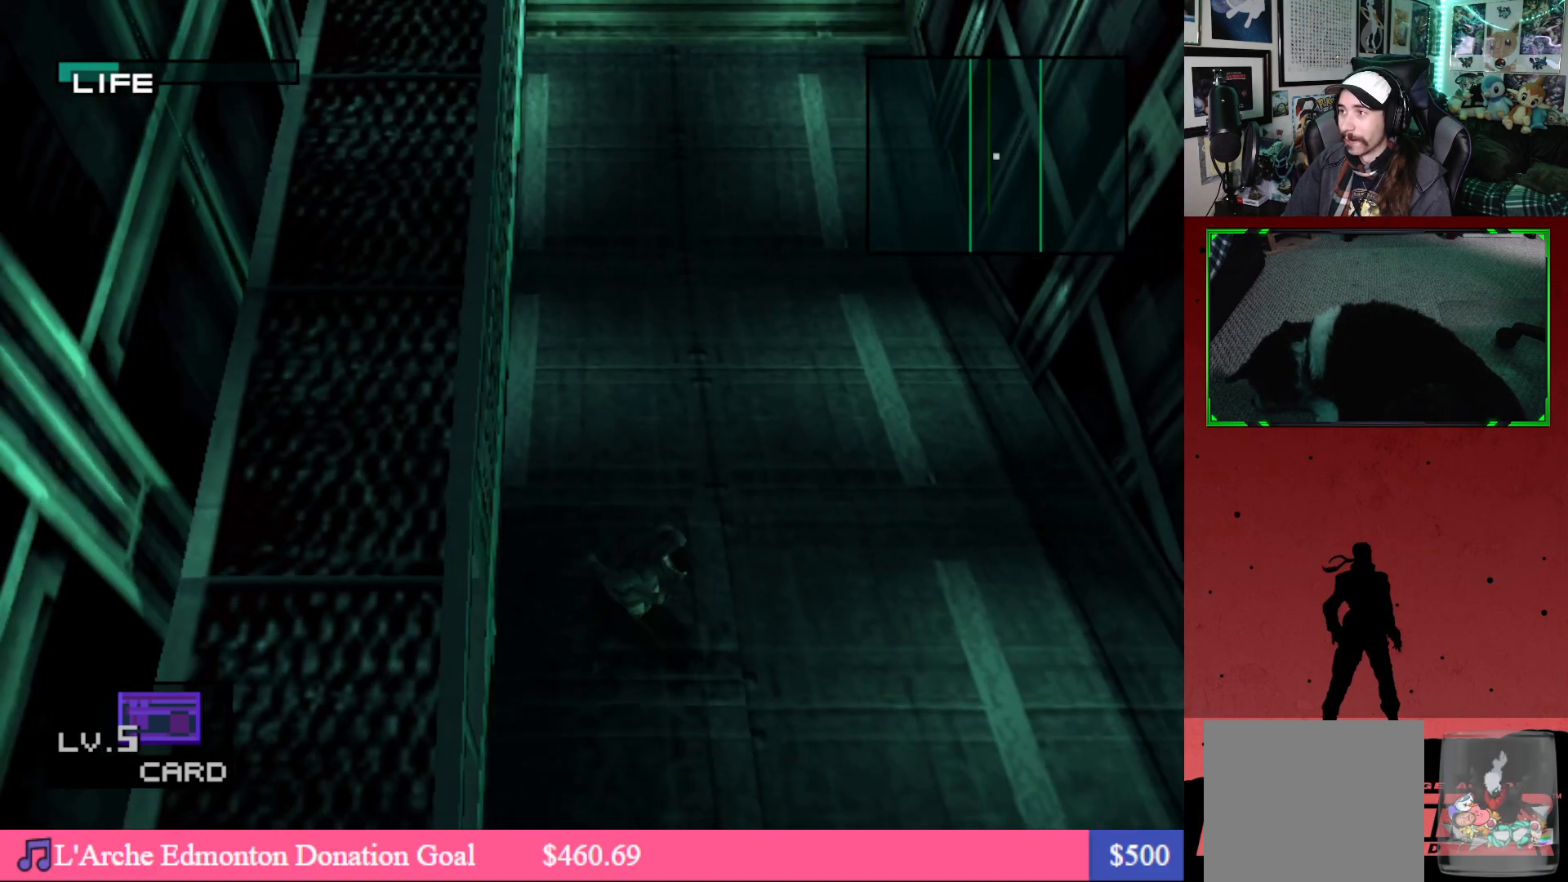
{"buttons": ["DPAD_DOWN", "DPAD_RIGHT"], "left_stick": "center", "right_stick": "center", "events": [[33, "DPAD_RIGHT", "up"], [367, "DPAD_RIGHT", "down"]]}
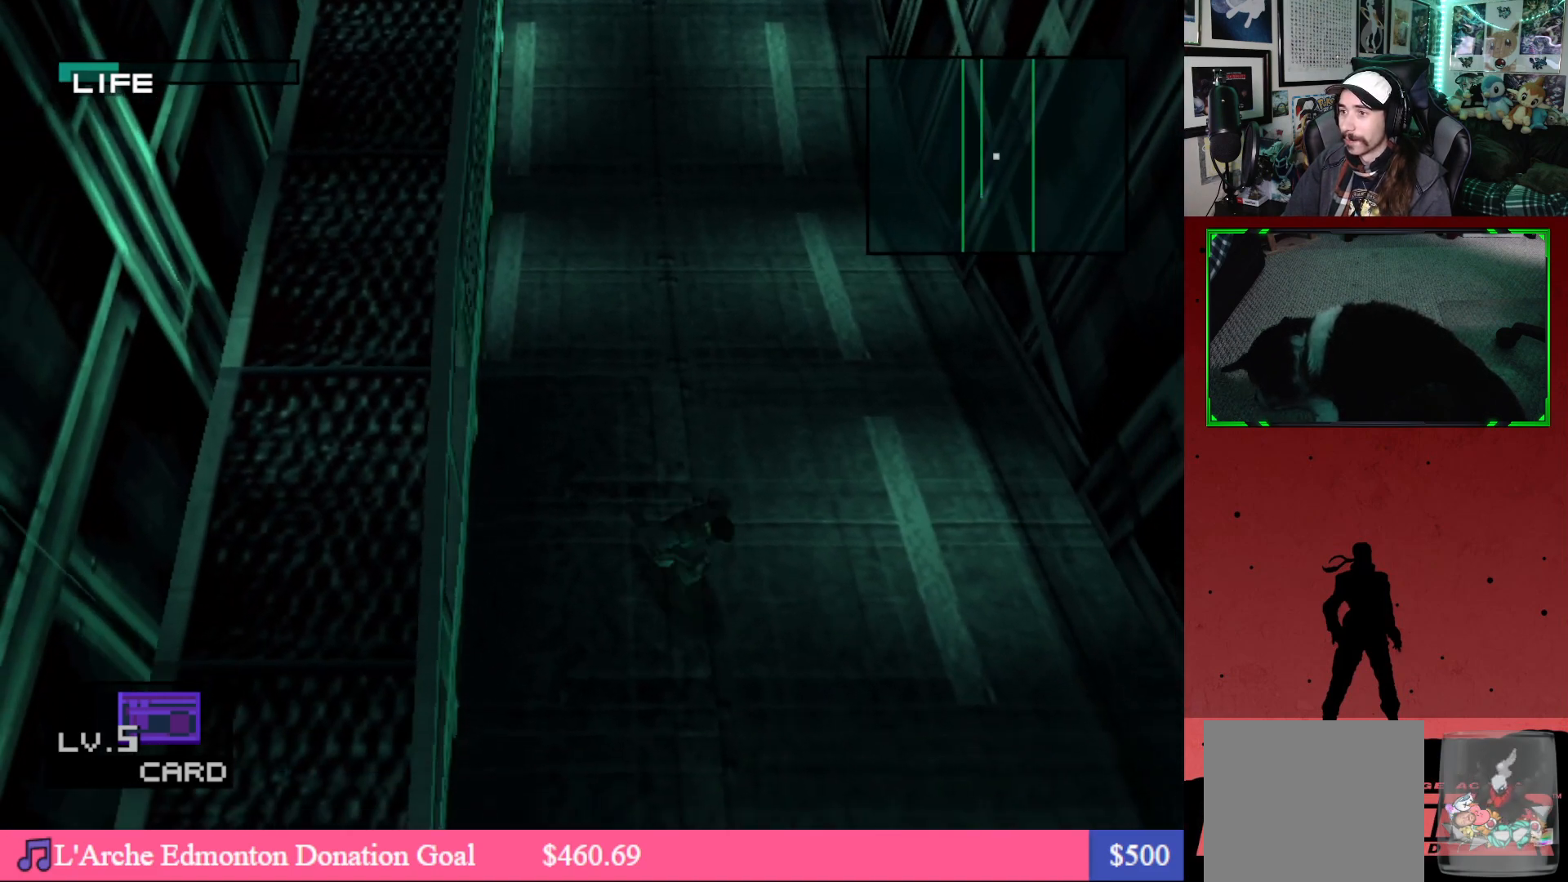
{"buttons": ["DPAD_DOWN"], "left_stick": "center", "right_stick": "center", "events": [[50, "DPAD_RIGHT", "up"]]}
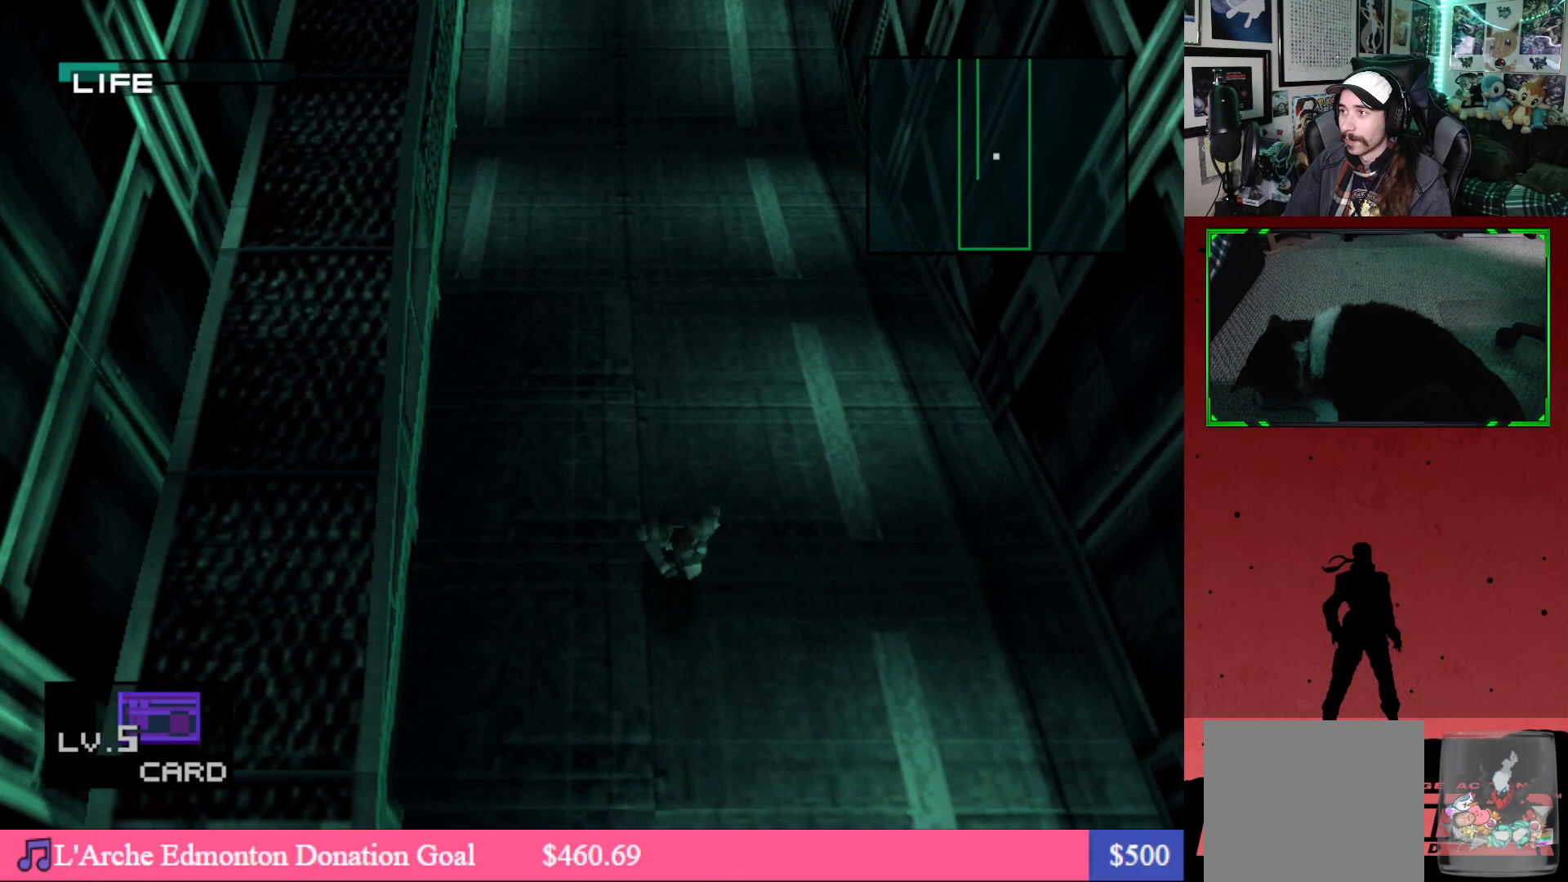
{"buttons": ["DPAD_DOWN"], "left_stick": "center", "right_stick": "center", "events": []}
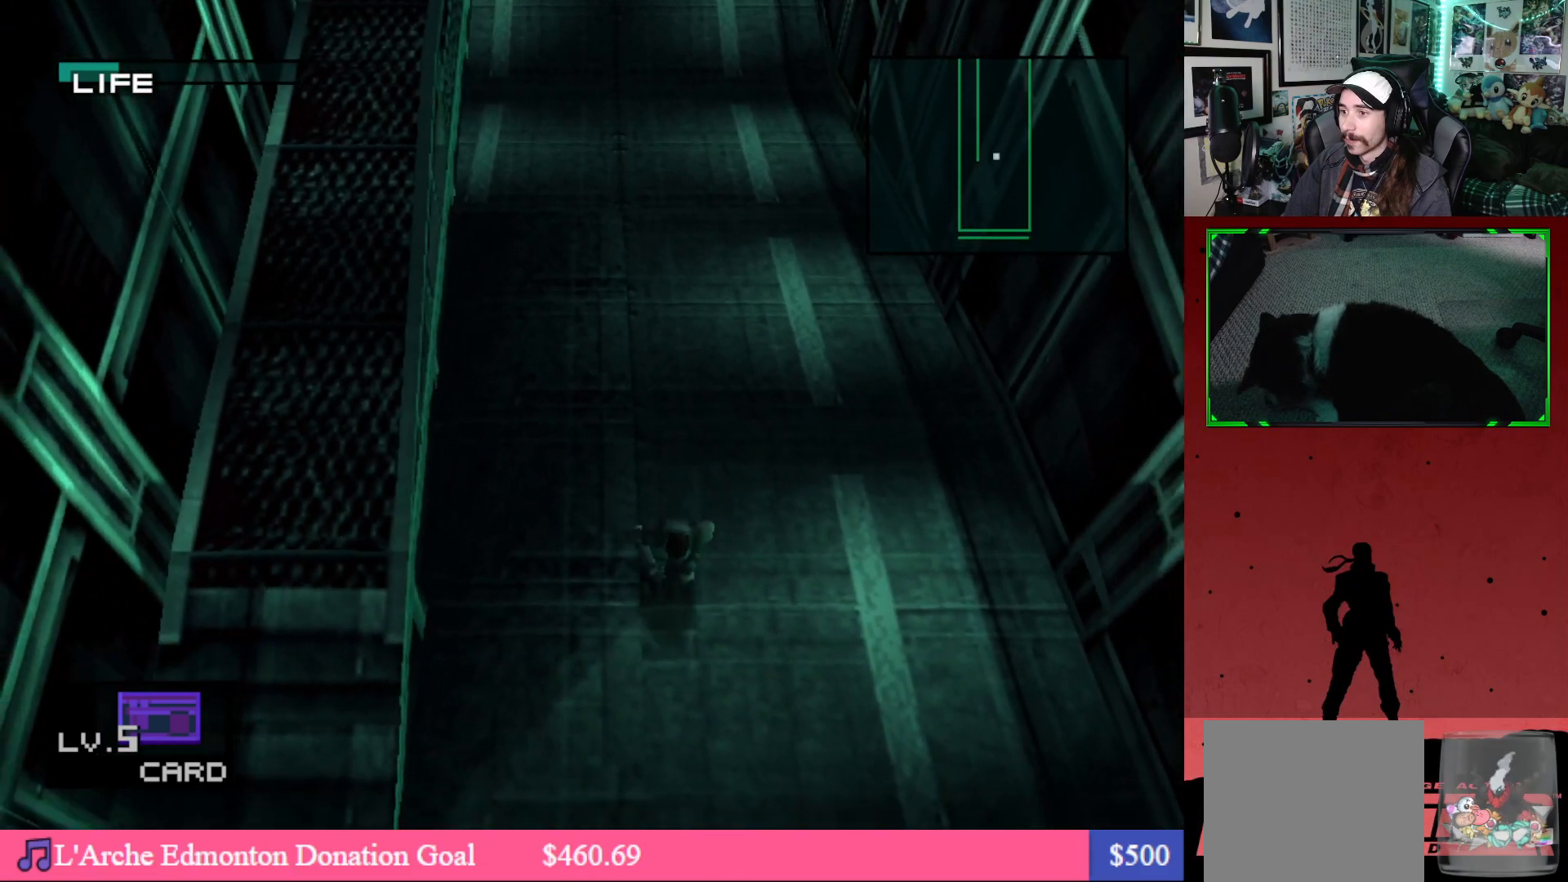
{"buttons": ["DPAD_DOWN", "DPAD_LEFT"], "left_stick": "center", "right_stick": "center", "events": [[233, "DPAD_LEFT", "down"]]}
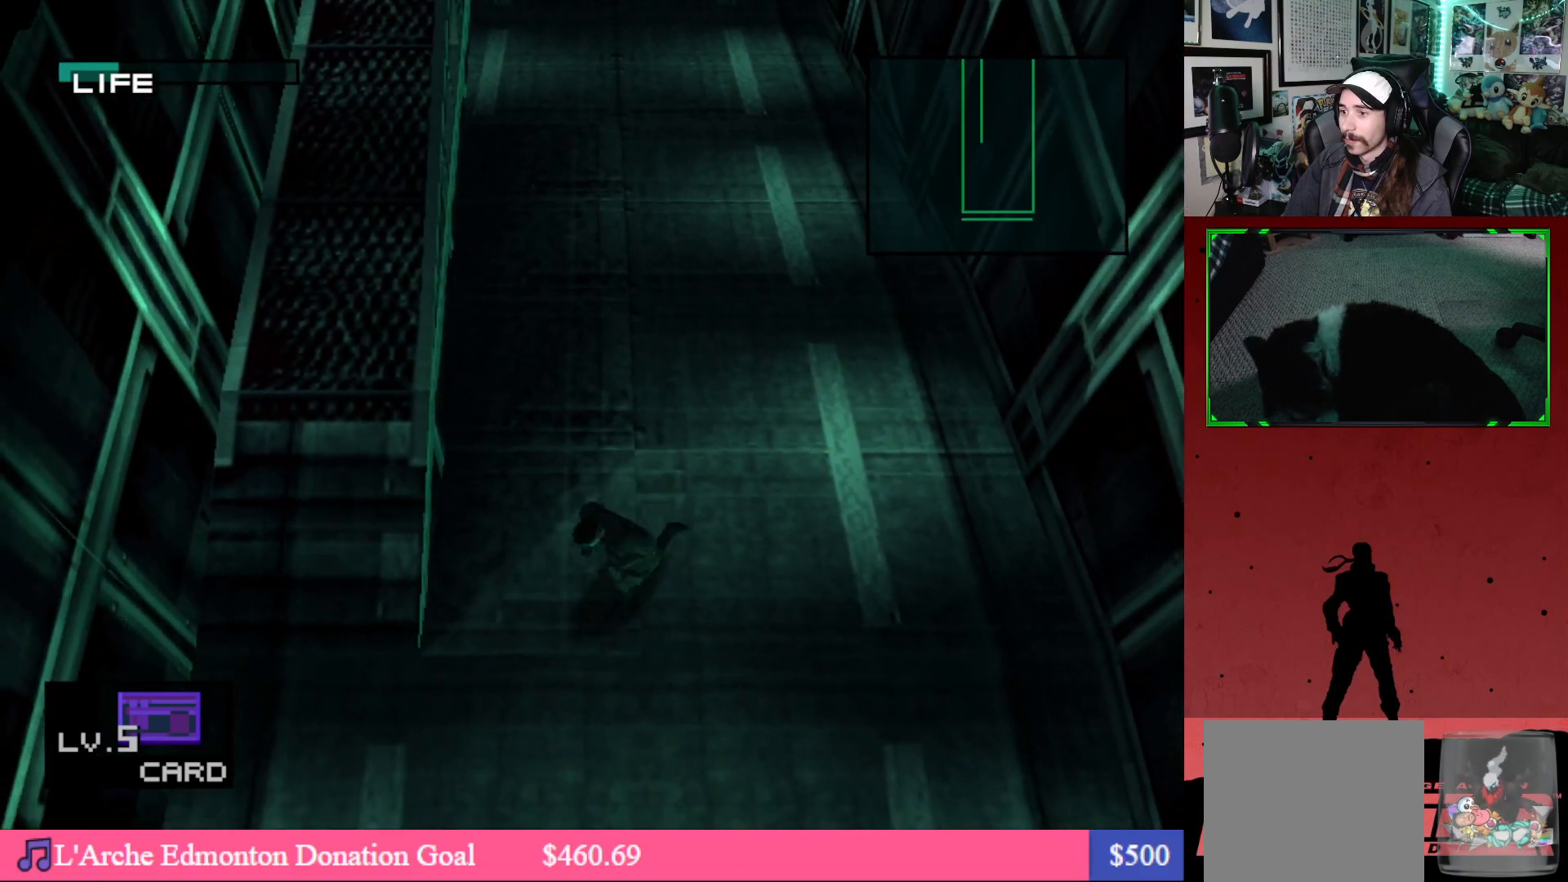
{"buttons": ["DPAD_UP", "DPAD_LEFT"], "left_stick": "center", "right_stick": "center", "events": [[233, "DPAD_DOWN", "up"], [383, "DPAD_UP", "down"]]}
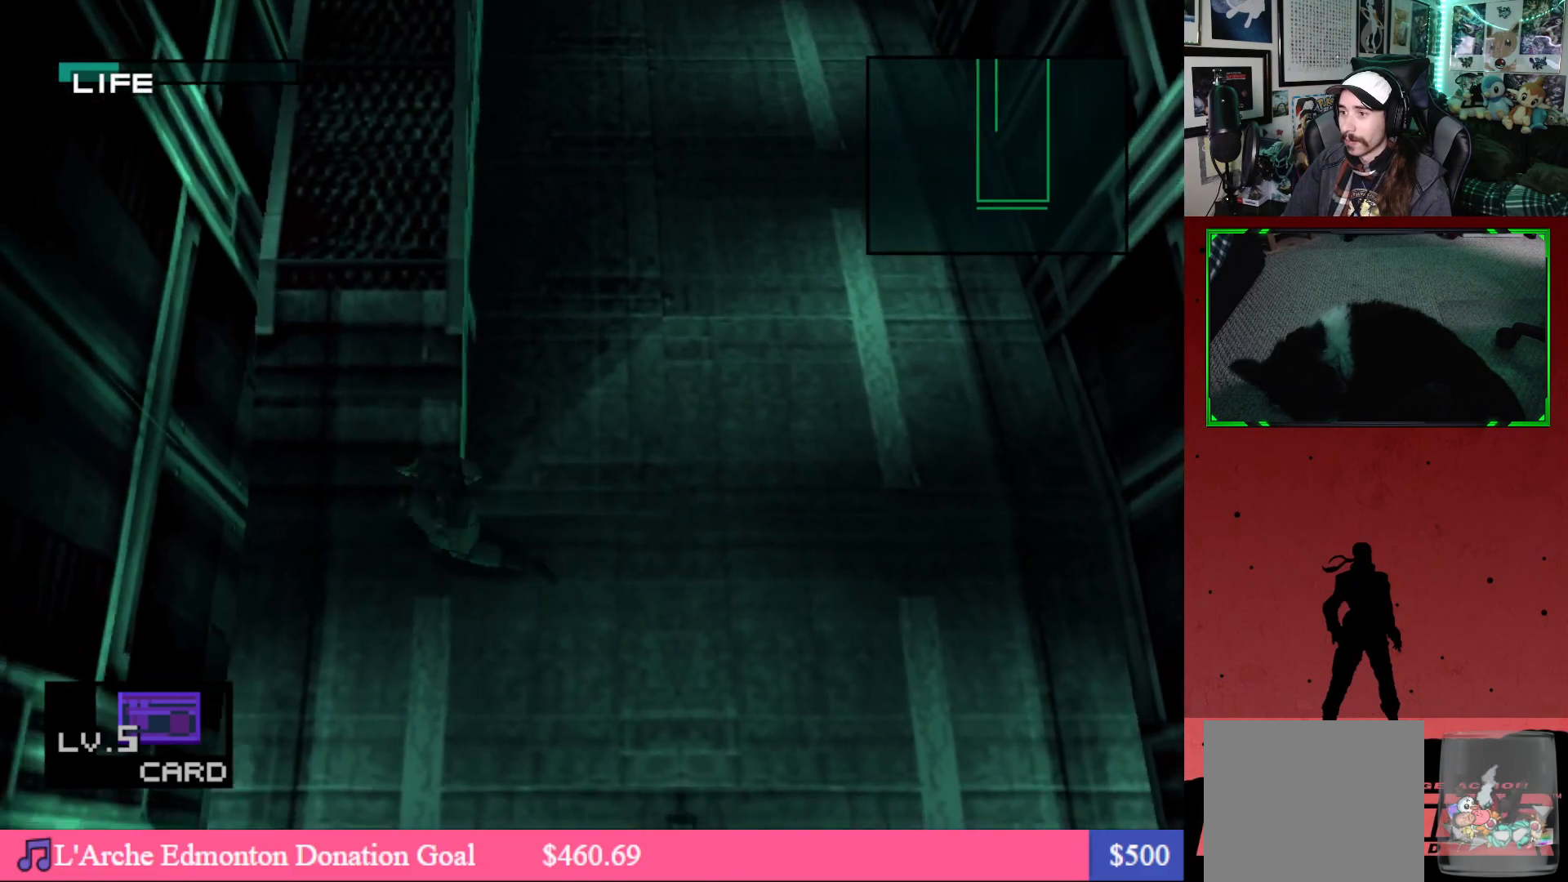
{"buttons": ["DPAD_UP"], "left_stick": "center", "right_stick": "center", "events": [[100, "DPAD_LEFT", "up"]]}
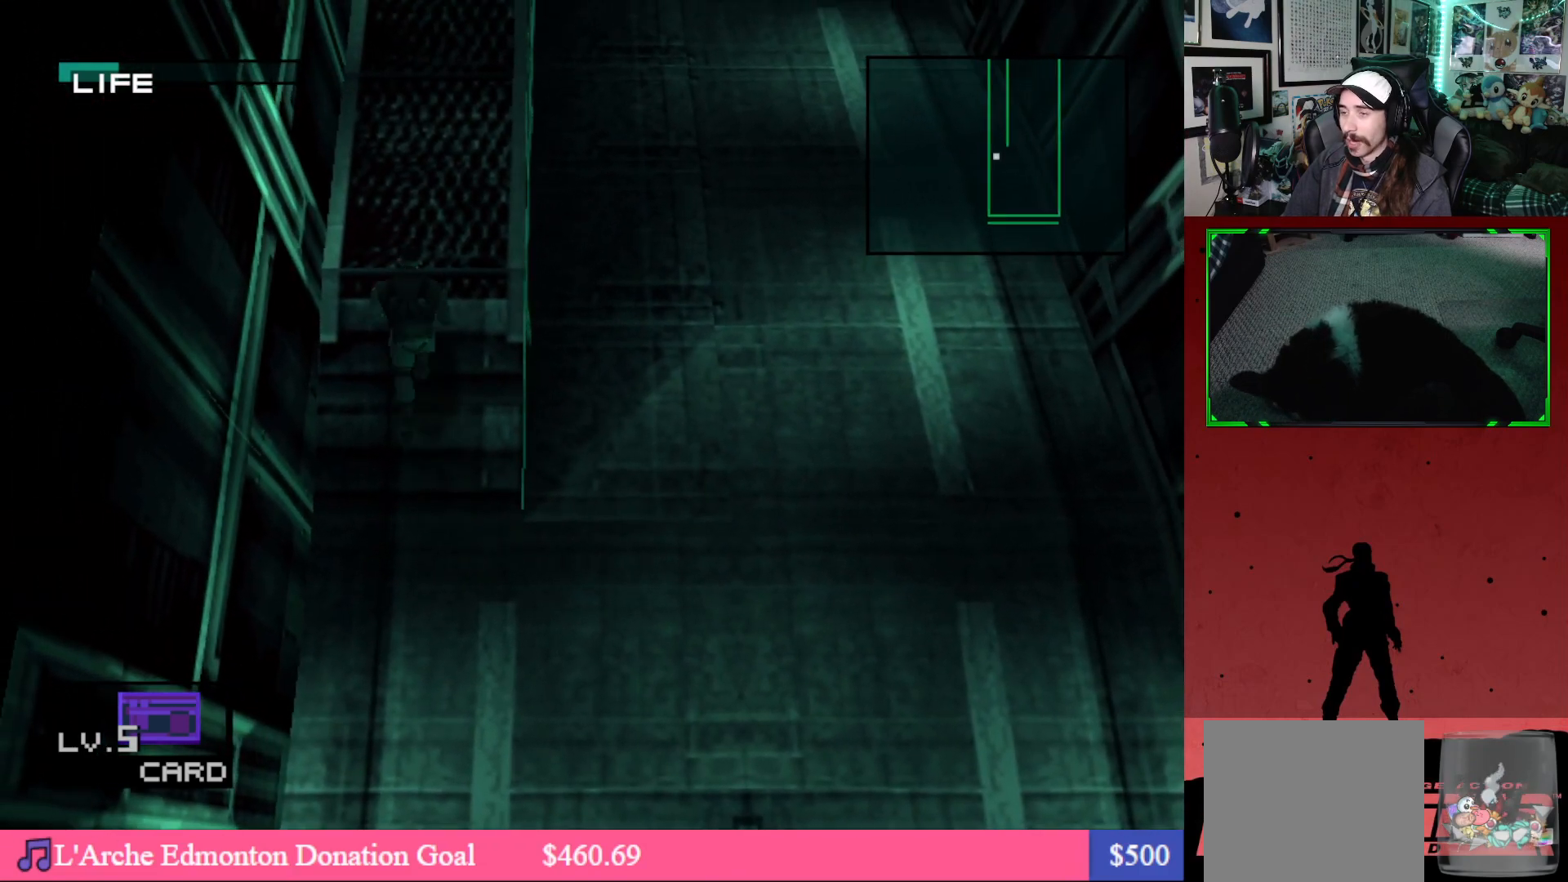
{"buttons": ["DPAD_UP"], "left_stick": "center", "right_stick": "center", "events": []}
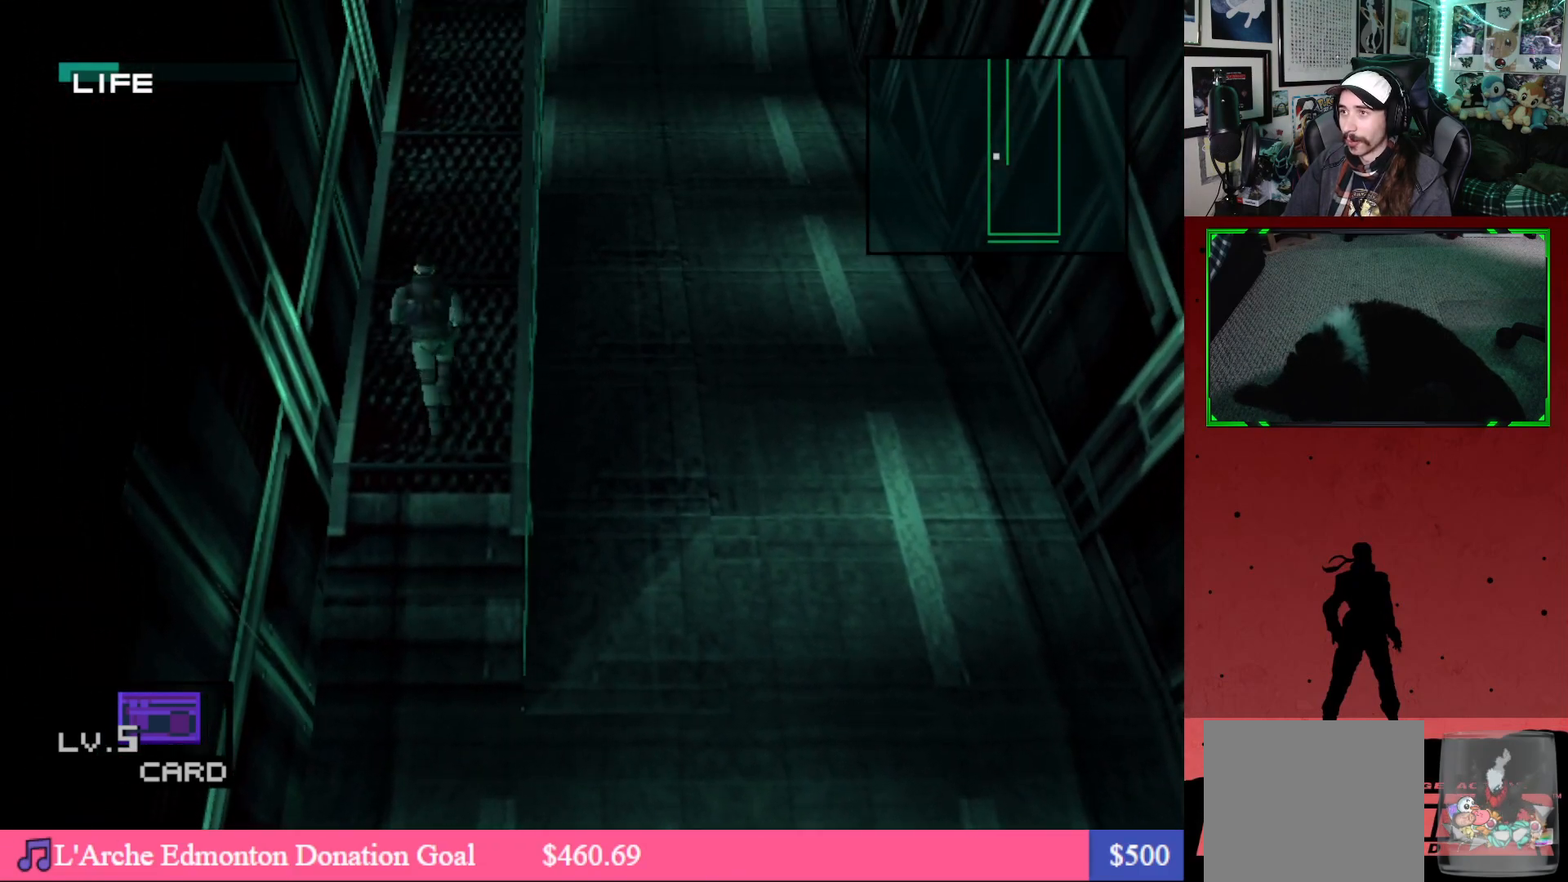
{"buttons": ["DPAD_UP"], "left_stick": "center", "right_stick": "center", "events": []}
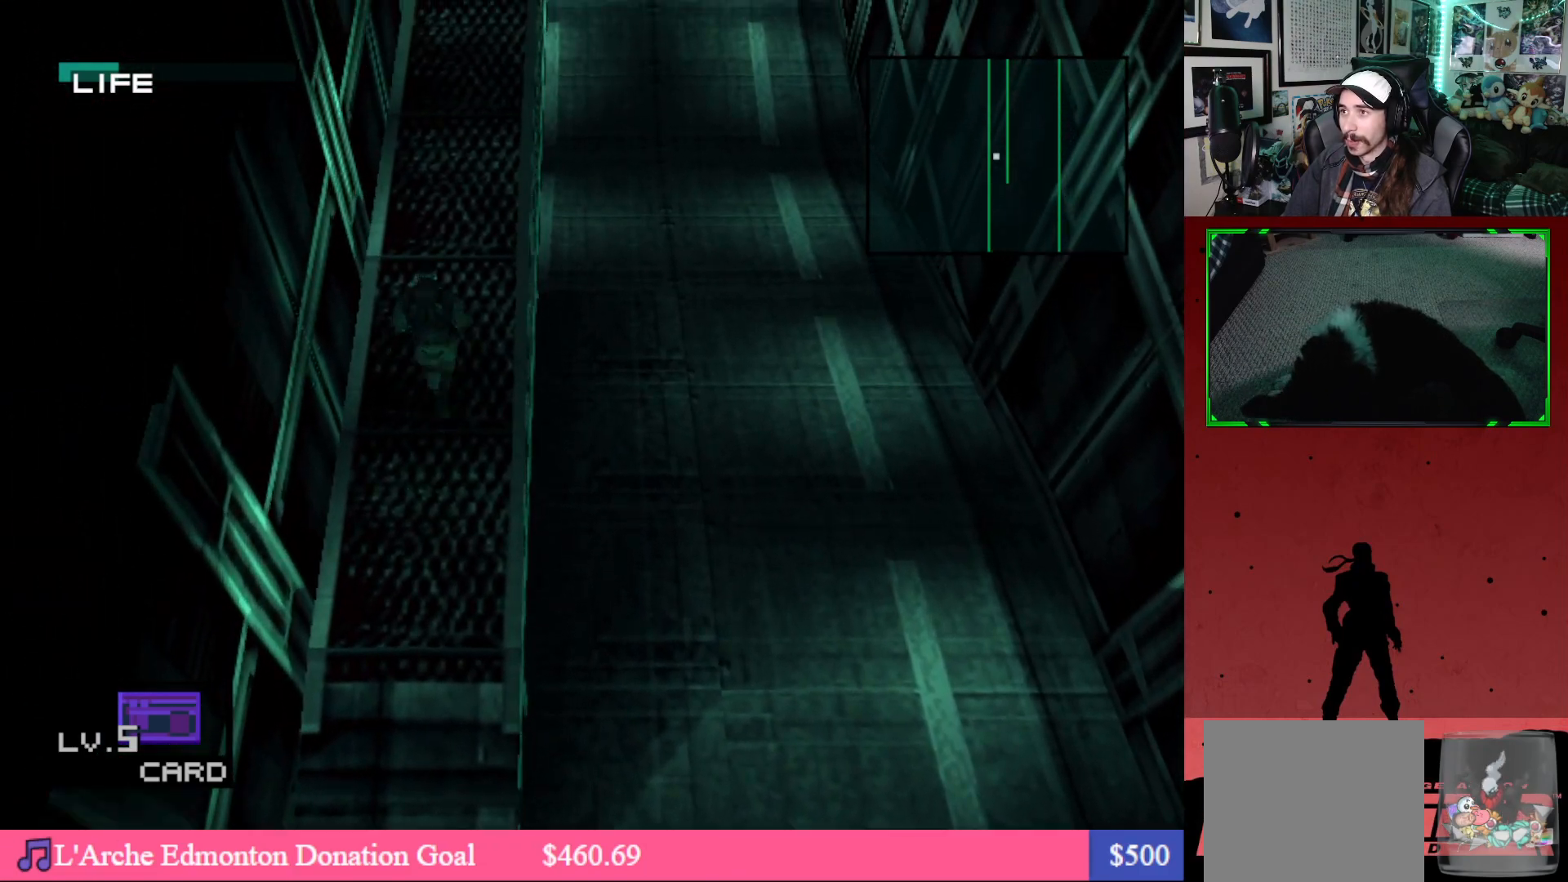
{"buttons": ["DPAD_UP"], "left_stick": "center", "right_stick": "center", "events": []}
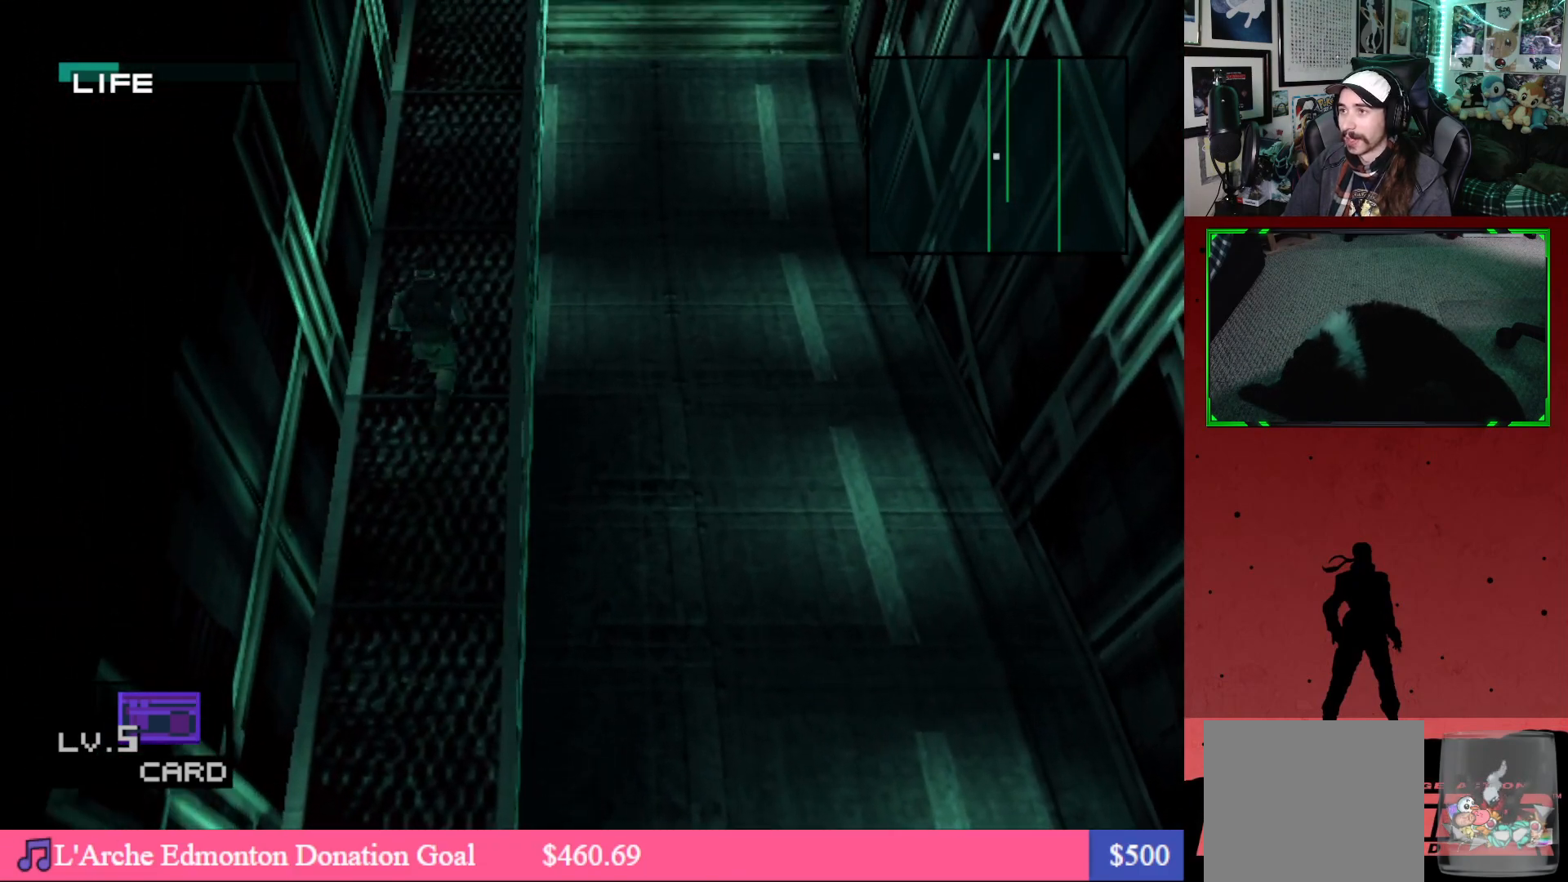
{"buttons": ["DPAD_UP"], "left_stick": "center", "right_stick": "center", "events": []}
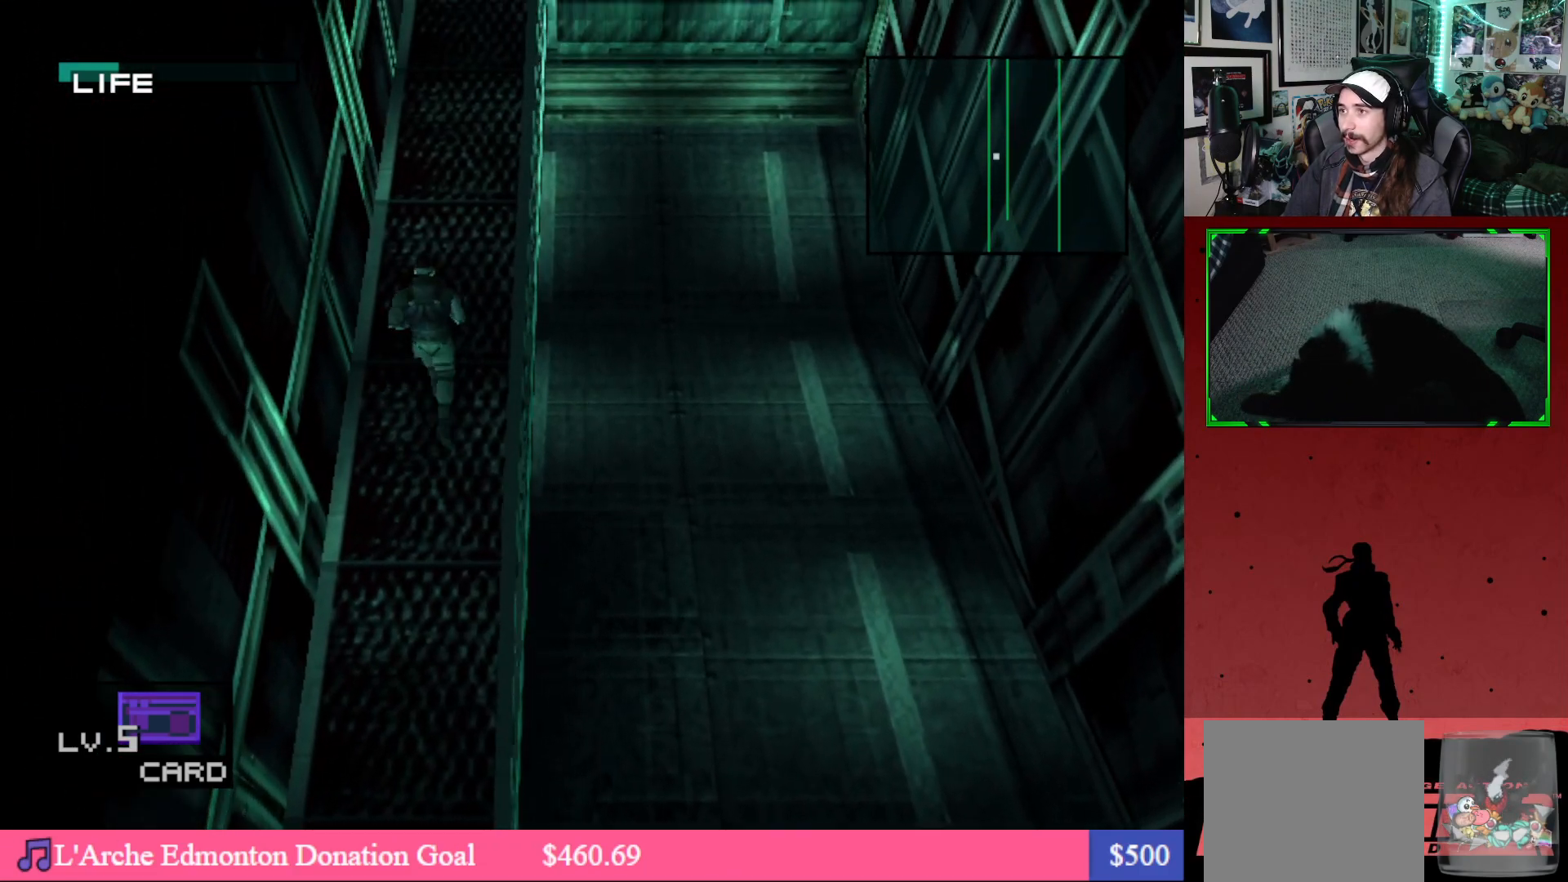
{"buttons": ["DPAD_UP"], "left_stick": "center", "right_stick": "center", "events": []}
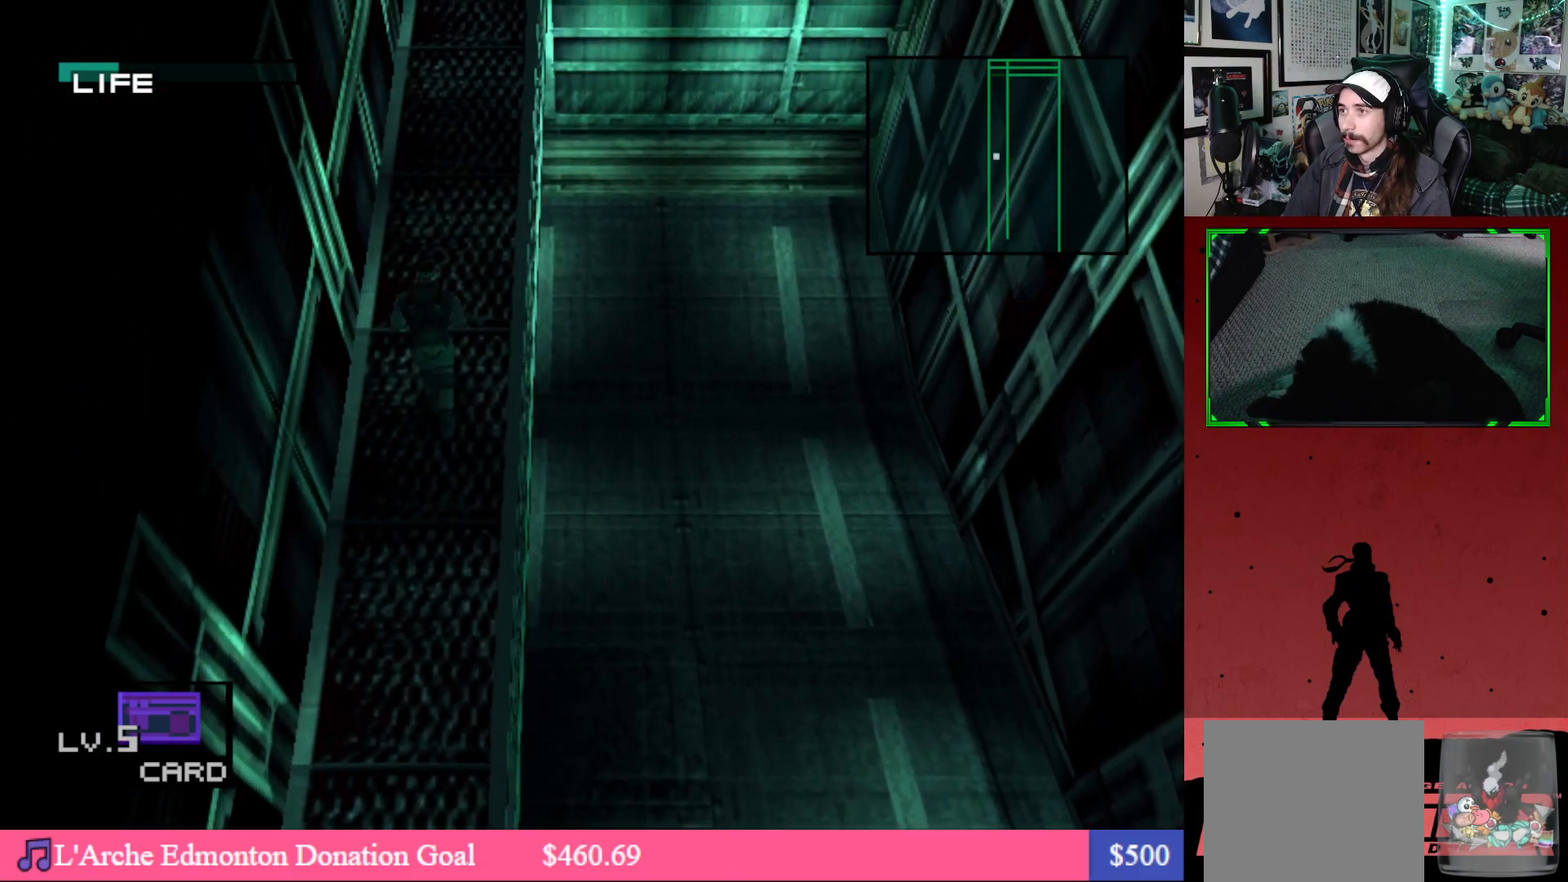
{"buttons": ["DPAD_UP"], "left_stick": "center", "right_stick": "center", "events": []}
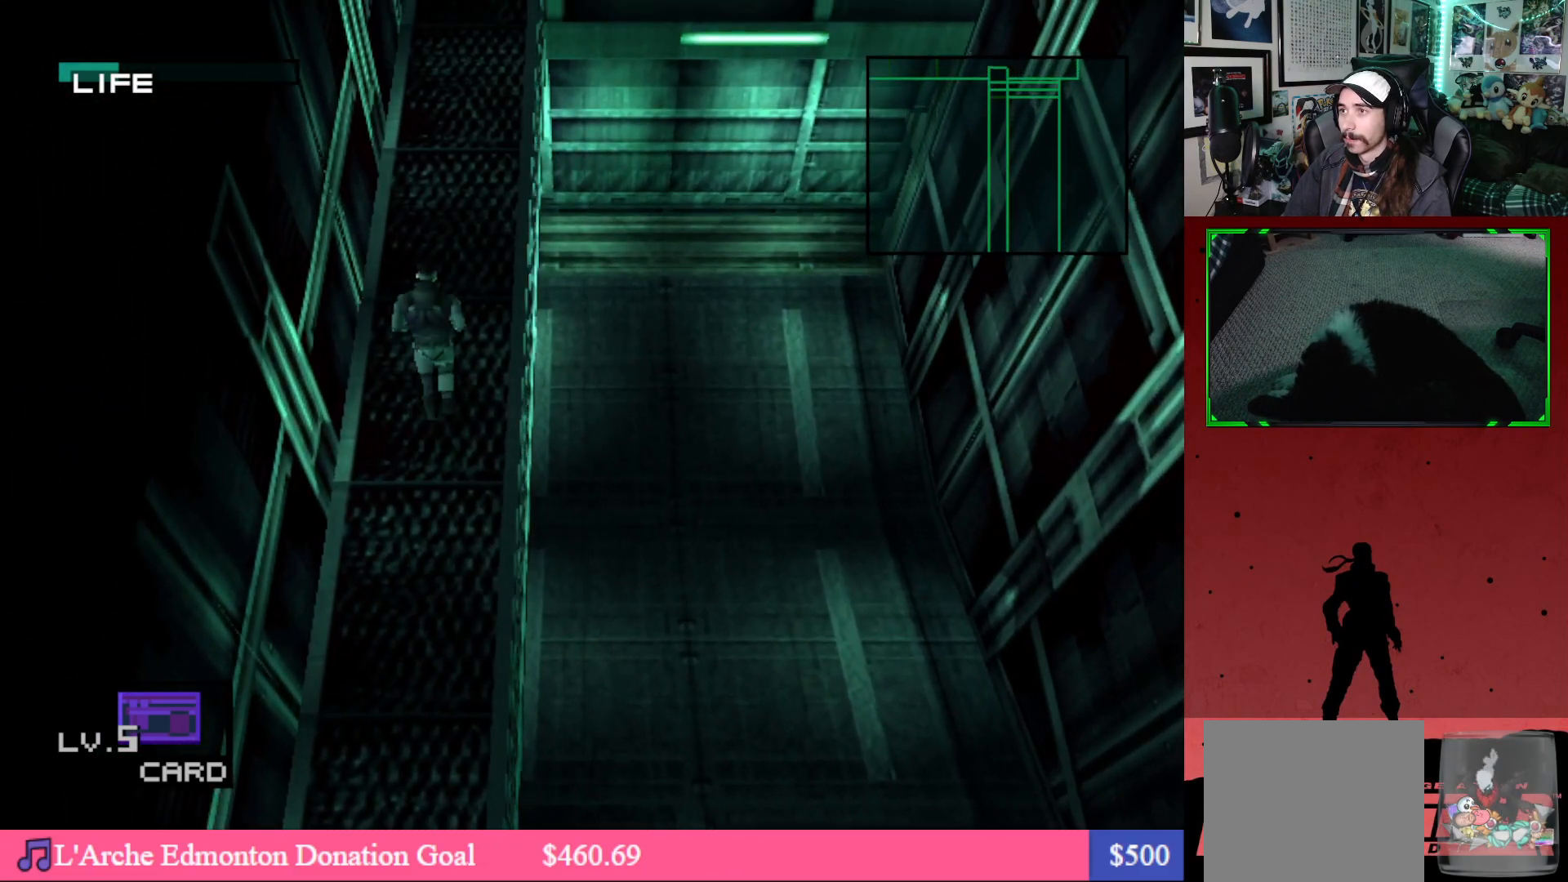
{"buttons": ["DPAD_UP"], "left_stick": "center", "right_stick": "center", "events": []}
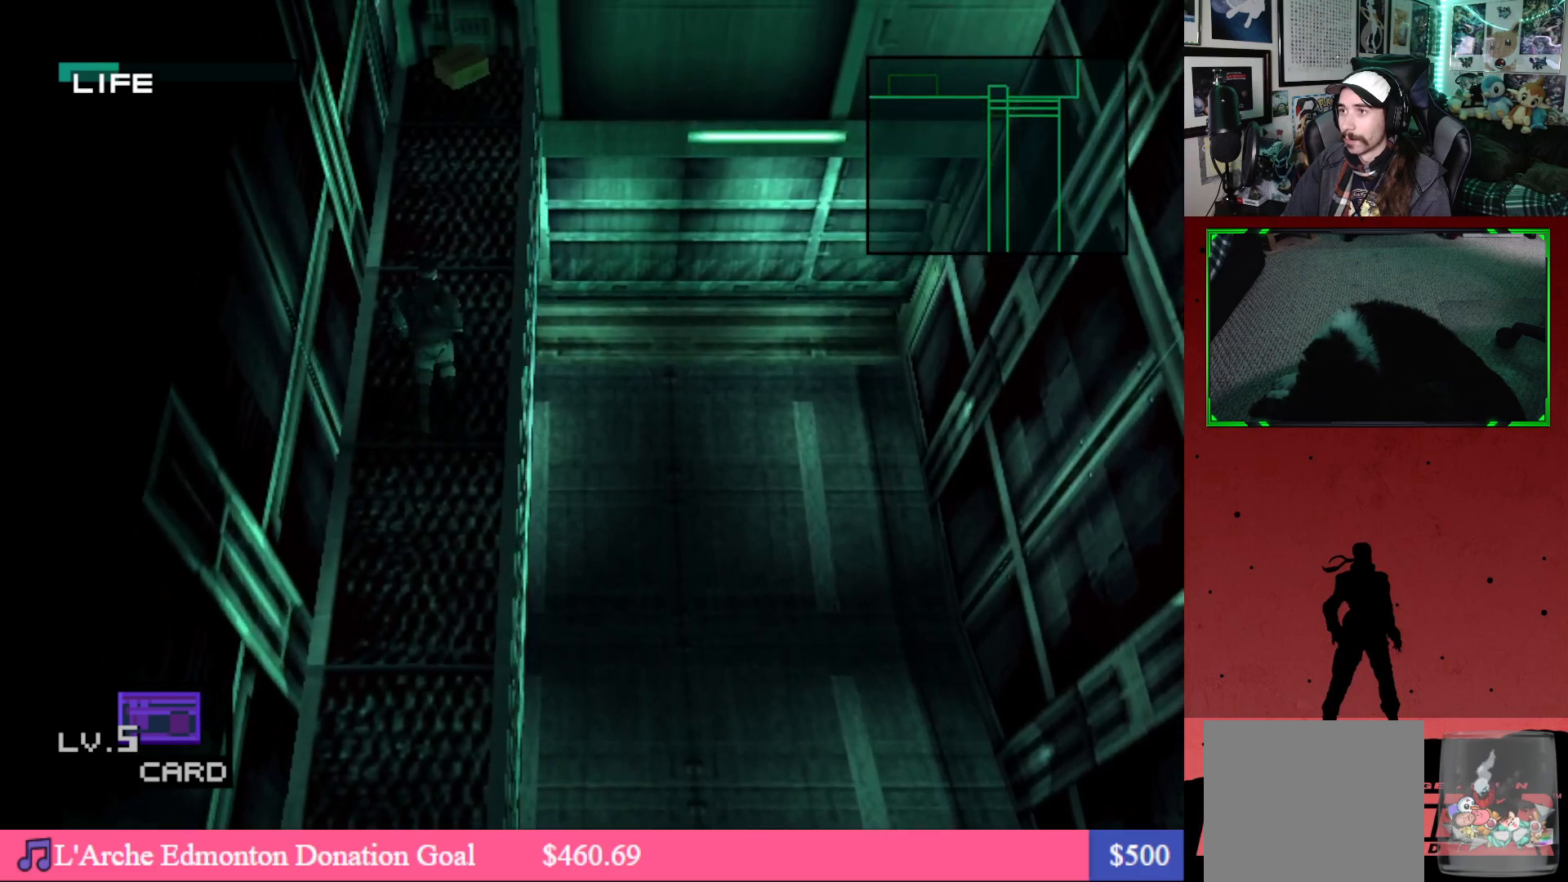
{"buttons": ["DPAD_UP"], "left_stick": "center", "right_stick": "center", "events": []}
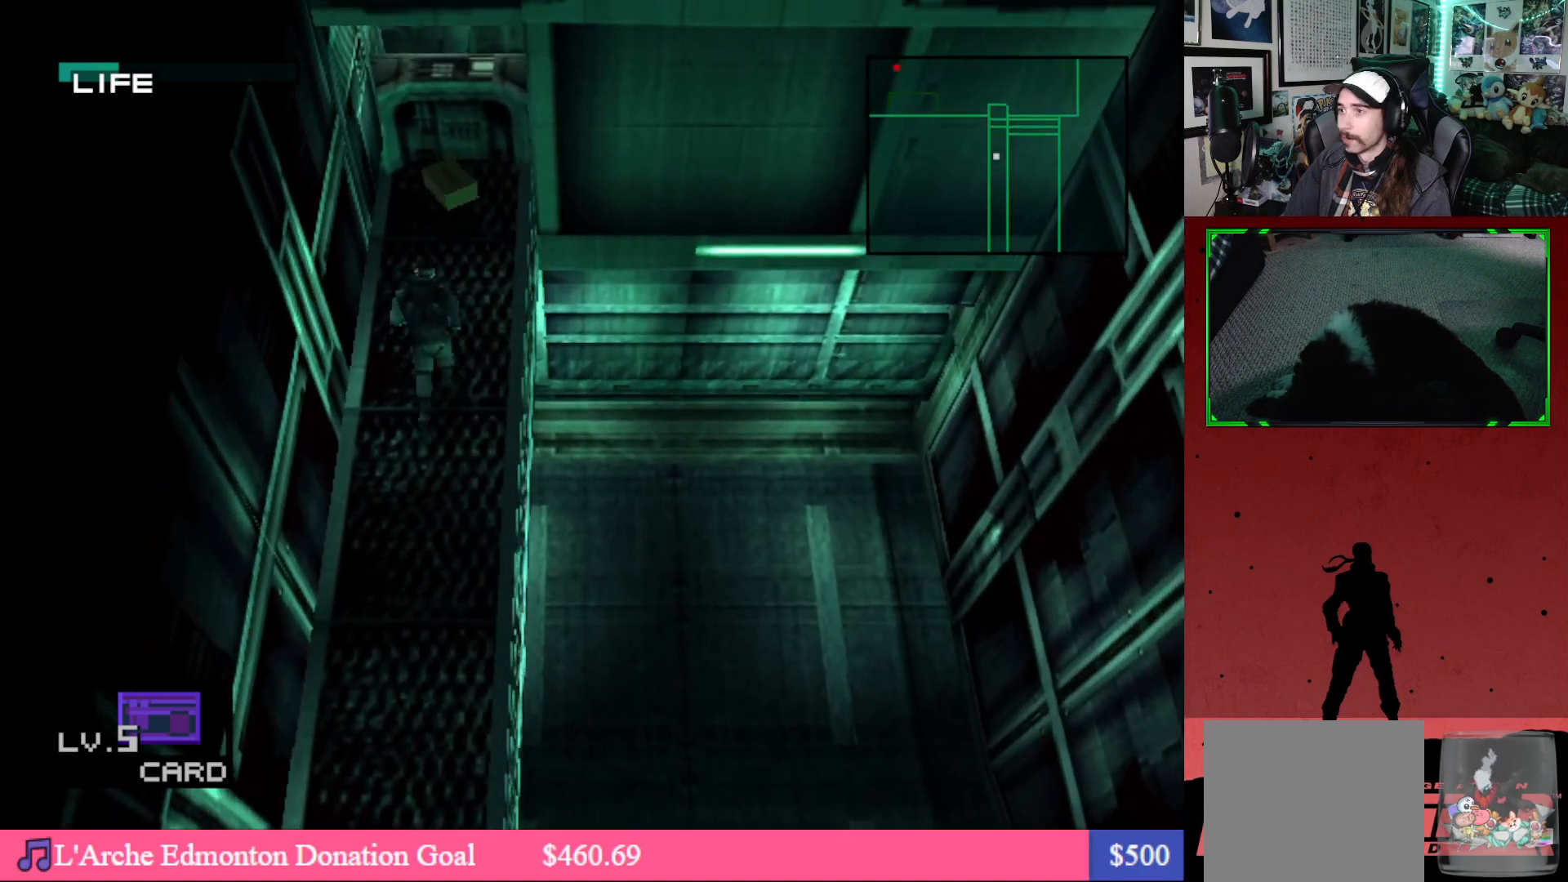
{"buttons": ["DPAD_UP"], "left_stick": "center", "right_stick": "center", "events": []}
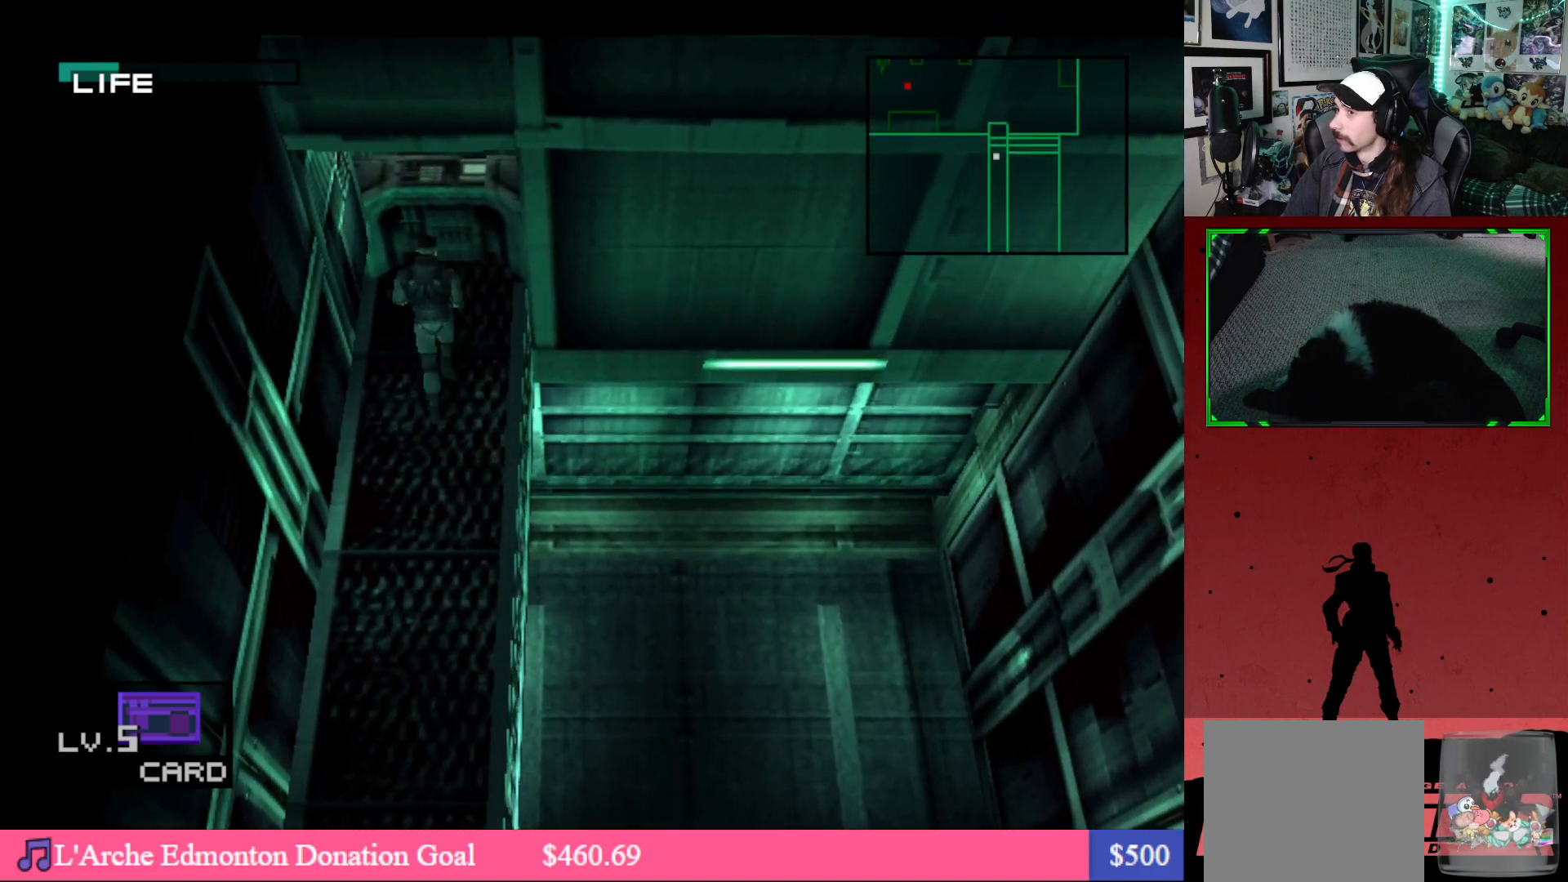
{"buttons": ["DPAD_DOWN"], "left_stick": "center", "right_stick": "center", "events": [[33, "DPAD_LEFT", "down"], [67, "DPAD_UP", "up"], [100, "DPAD_DOWN", "down"], [217, "DPAD_LEFT", "up"]]}
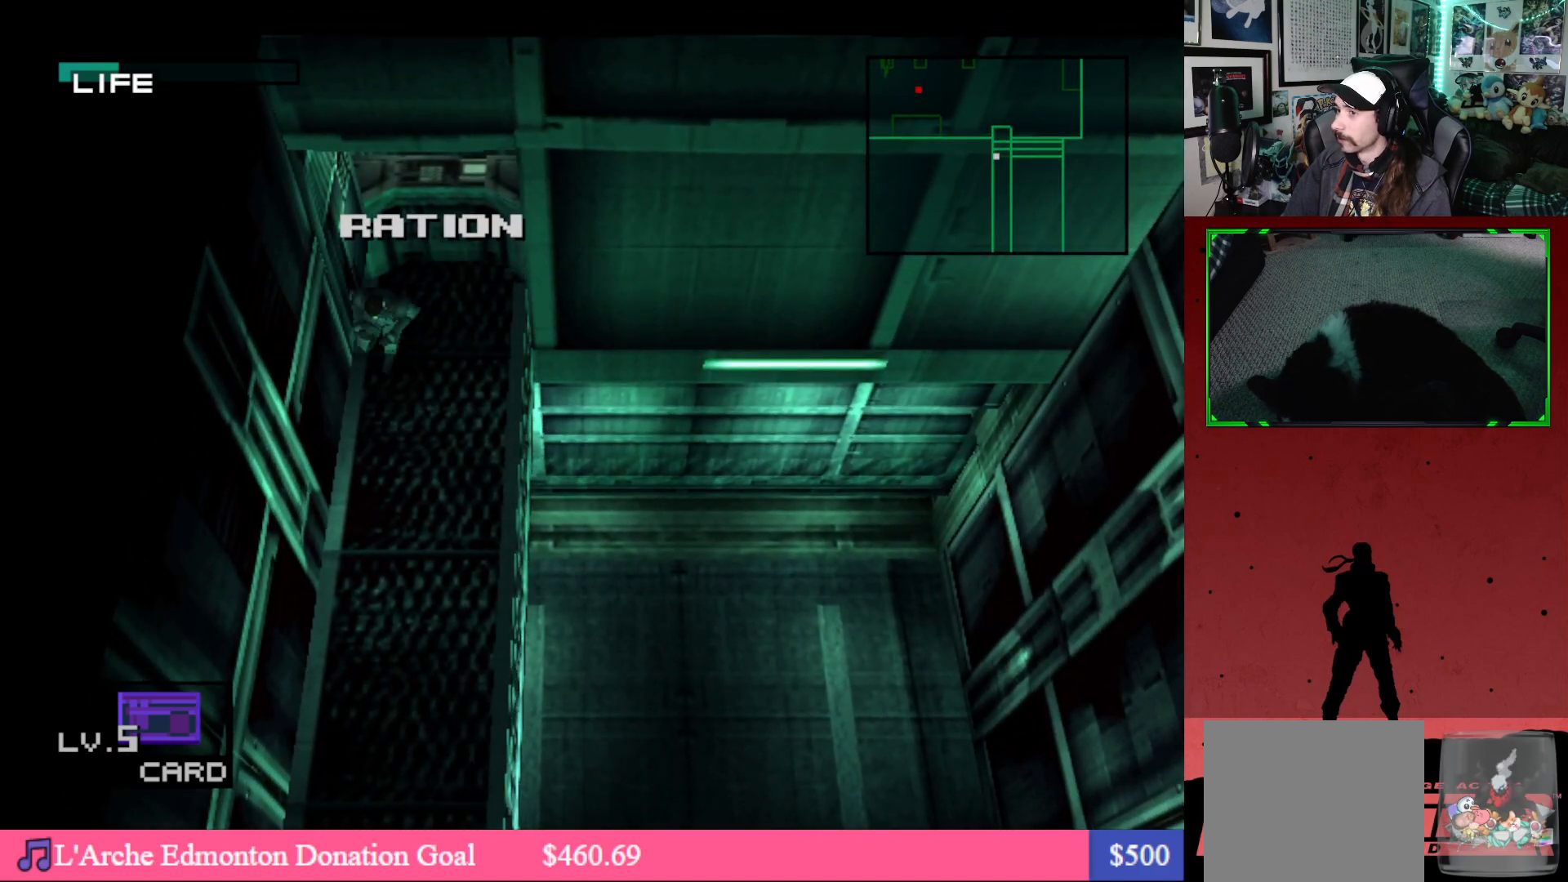
{"buttons": ["DPAD_DOWN"], "left_stick": "center", "right_stick": "center", "events": []}
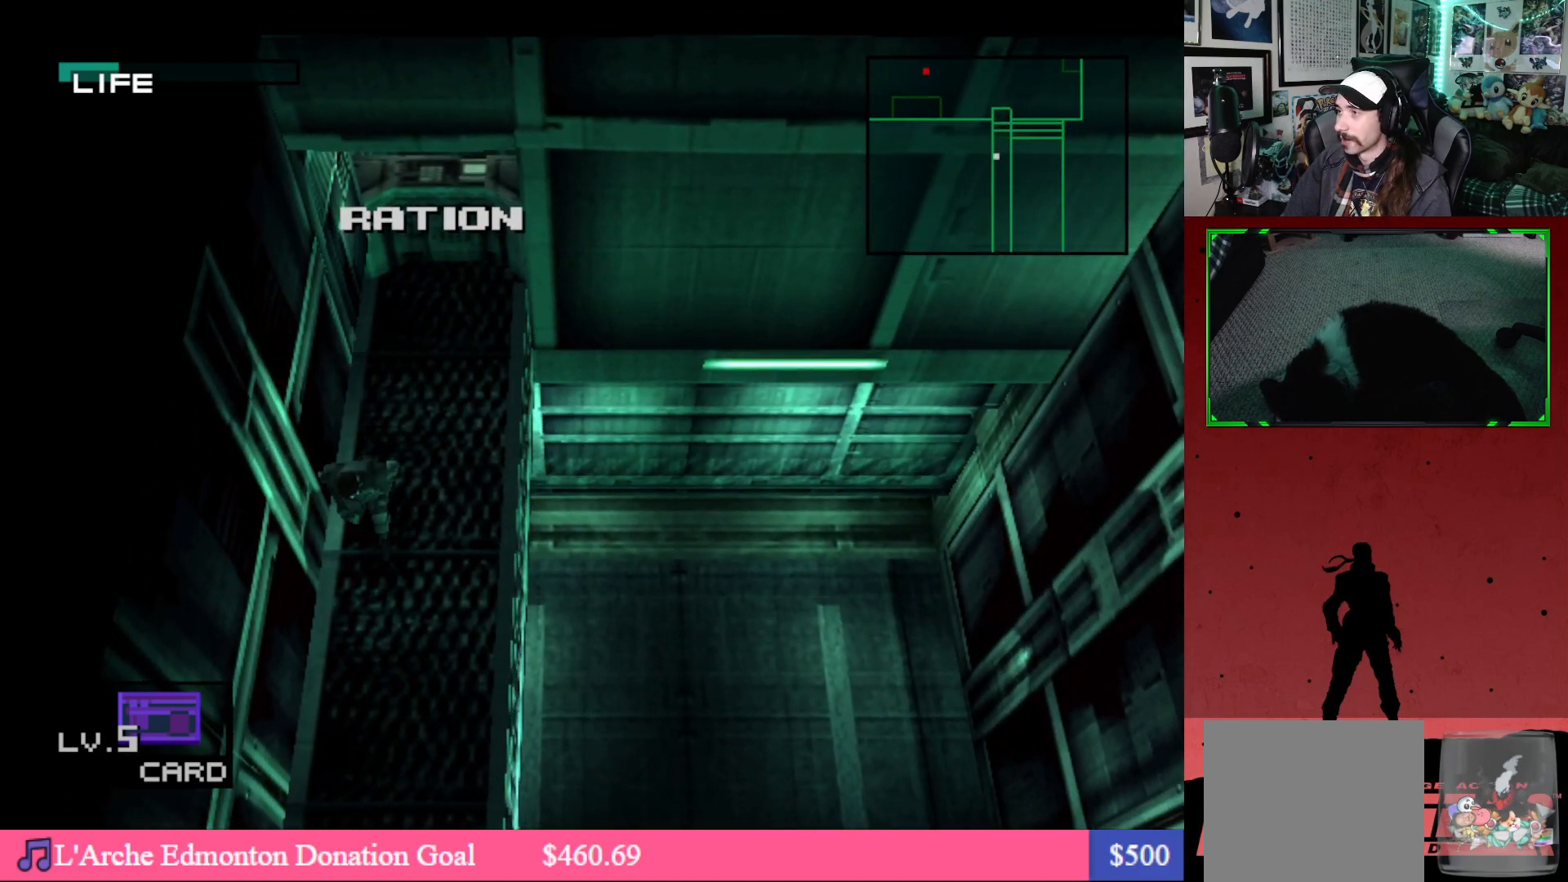
{"buttons": ["DPAD_DOWN", "DPAD_RIGHT"], "left_stick": "center", "right_stick": "center", "events": [[350, "DPAD_RIGHT", "down"]]}